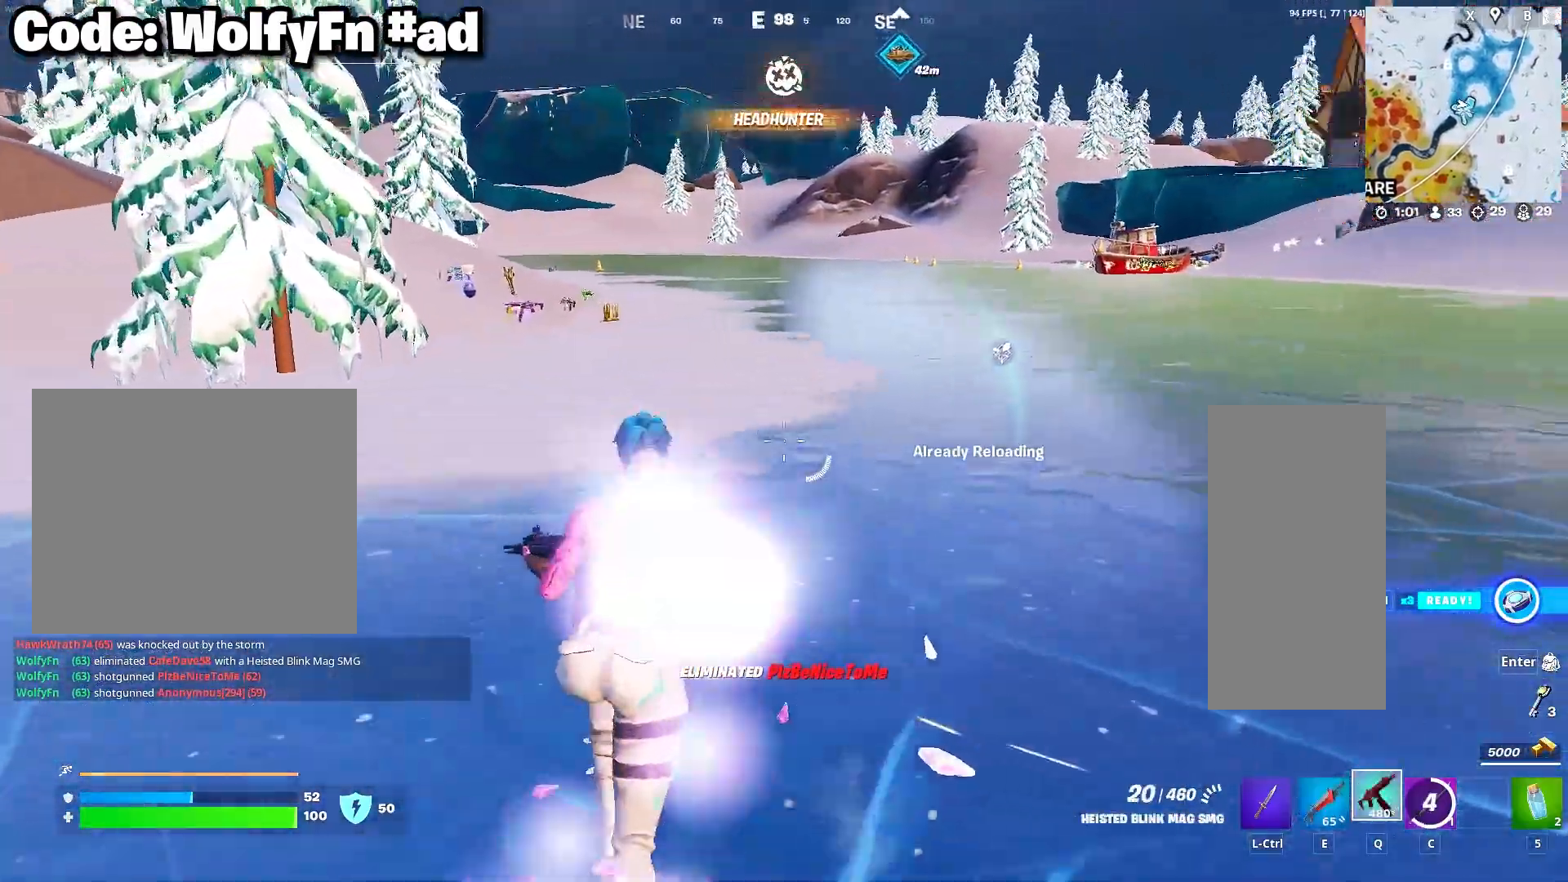
Gameplay with keyboard and mouse; each line is a JSON object with the keys and mouse buttons held at the frame after it. "events" lists presses ("down") and releases ("up") of "1", "2", "3", "4", "5", "a", "alt", "c", "caps_lock", "ctrl", "d", "e", "f", "g", "q", "r", "s", "shift", "space", "t", "tab", "v", "w", "x", "z", "mouse_left", "mouse_wheel" and "mouse_right" between this image and that frame as [ms after this image, input, new state], when the widget could be followed in between. "mouse_left", "mouse_wheel", "mouse_right" = the "left", "wheel", "right" buttons of the "mouse" list. No other keys are recorded. "wheel" means that the mouse wheel is clicked or scrolled. "mouse_move" is the direction in which the mouse moves at that frame (one of eight, or "still"), when it could be read.
{"keys": ["w"], "mouse": [], "mouse_move": "still", "events": [[200, "d", "down"], [433, "d", "up"]]}
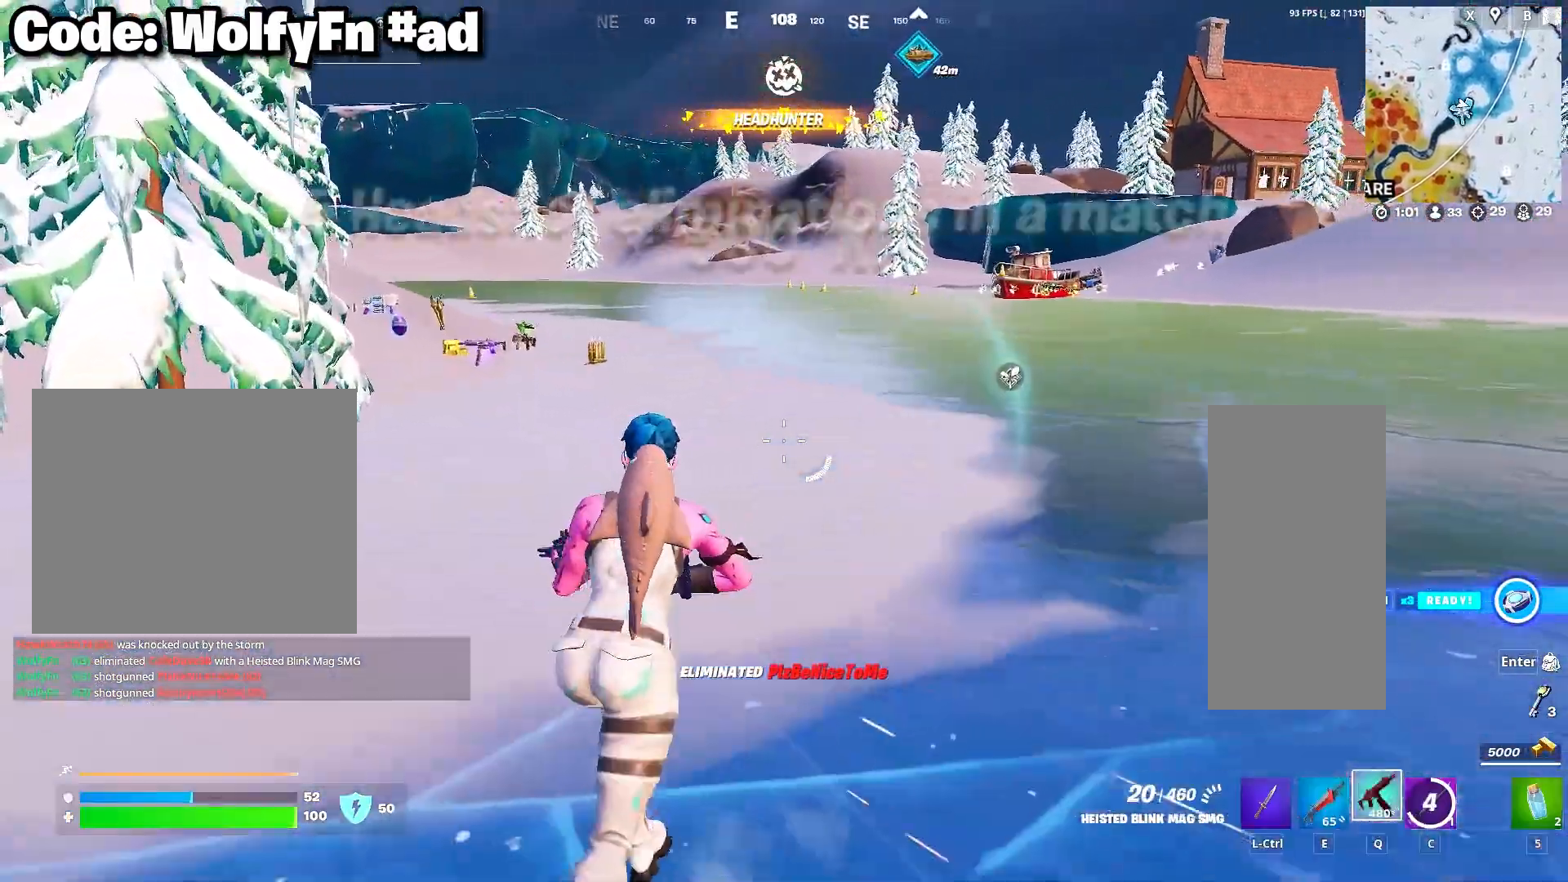
{"keys": ["d", "w"], "mouse": [], "mouse_move": "still", "events": [[350, "d", "down"]]}
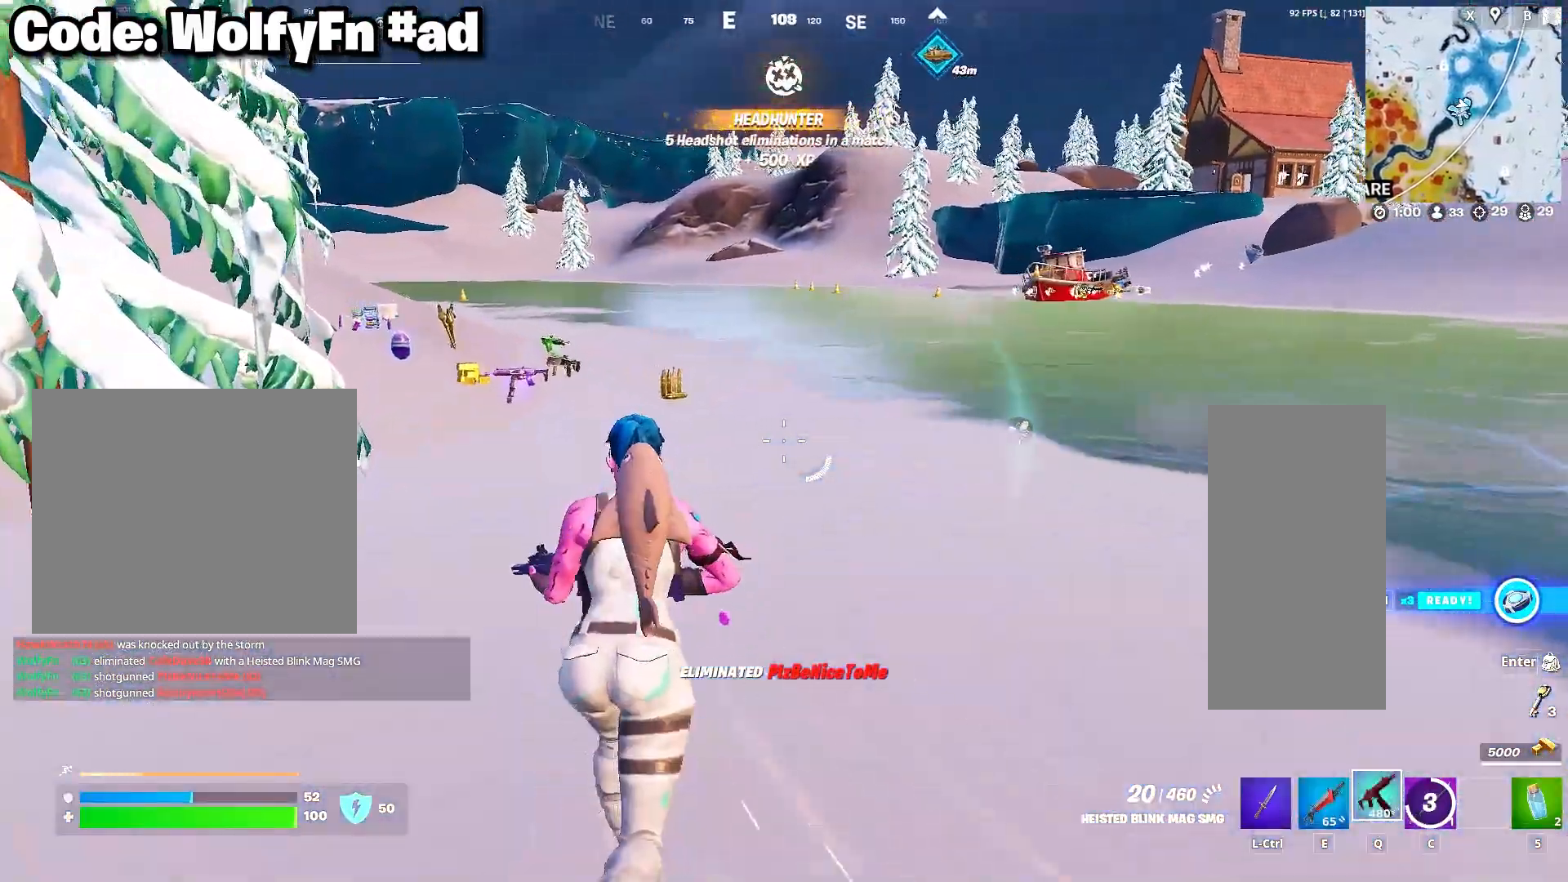
{"keys": ["a", "w"], "mouse": [], "mouse_move": "still", "events": [[83, "d", "up"], [233, "a", "down"]]}
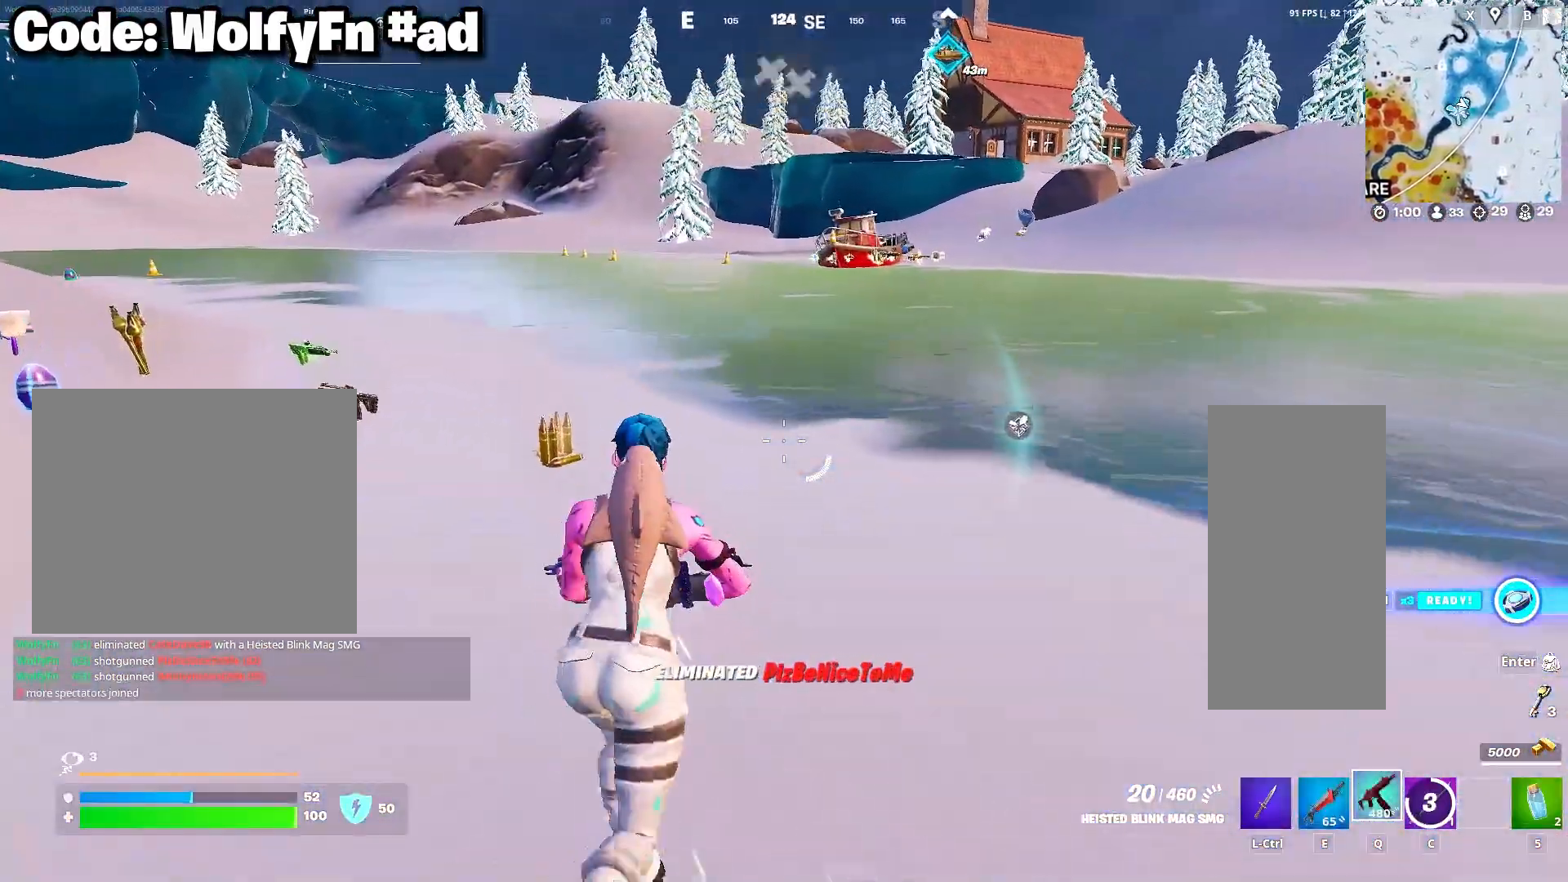
{"keys": ["d", "w"], "mouse": [], "mouse_move": "still", "events": [[50, "a", "up"], [100, "d", "down"]]}
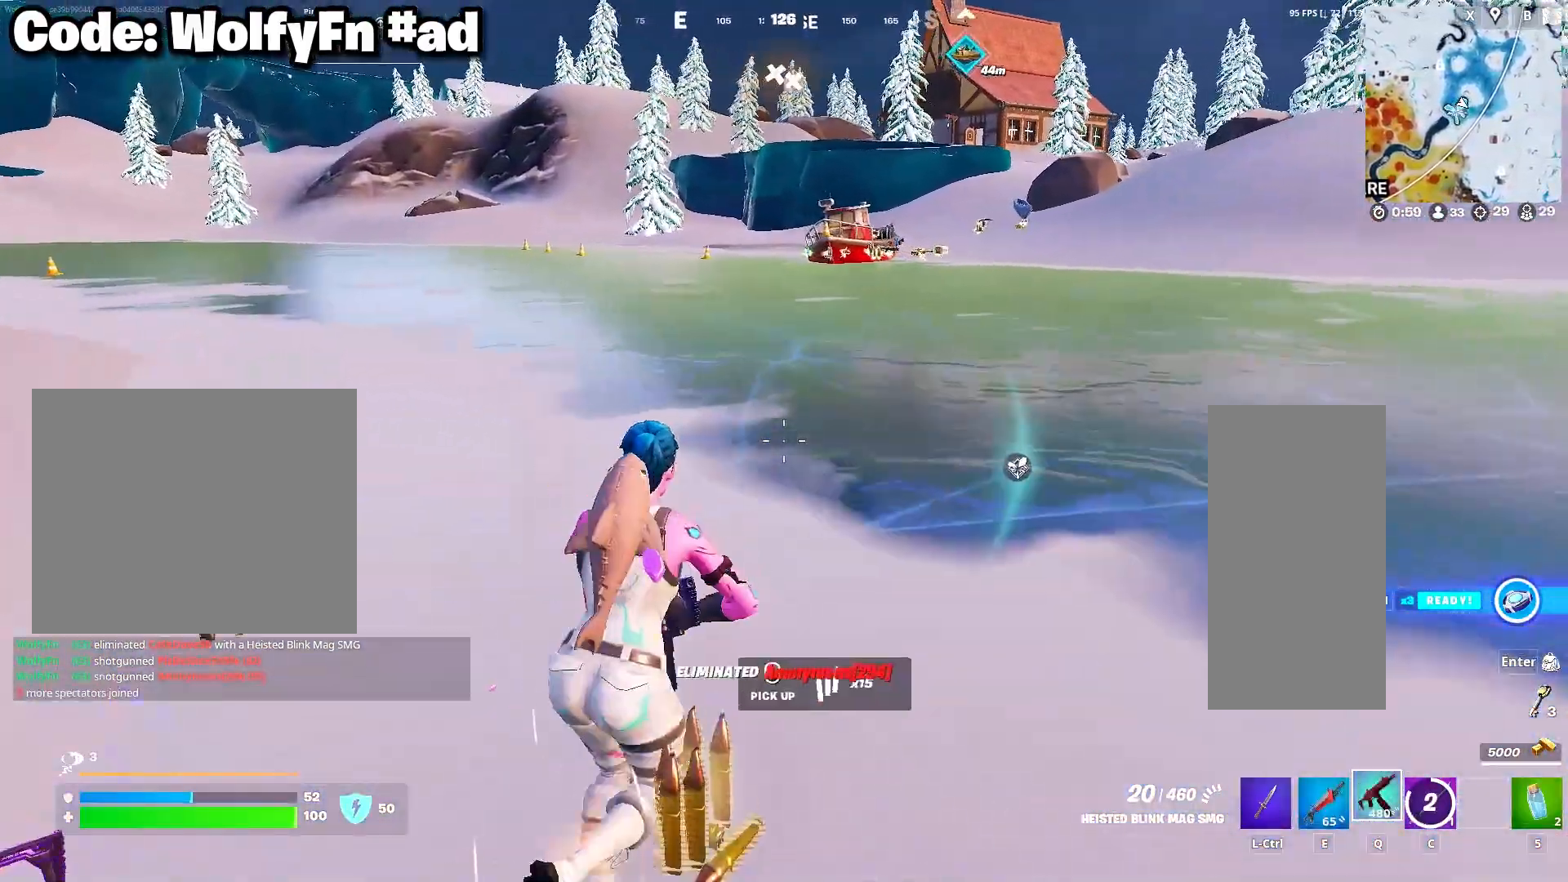
{"keys": ["d", "w"], "mouse": [], "mouse_move": "still", "events": []}
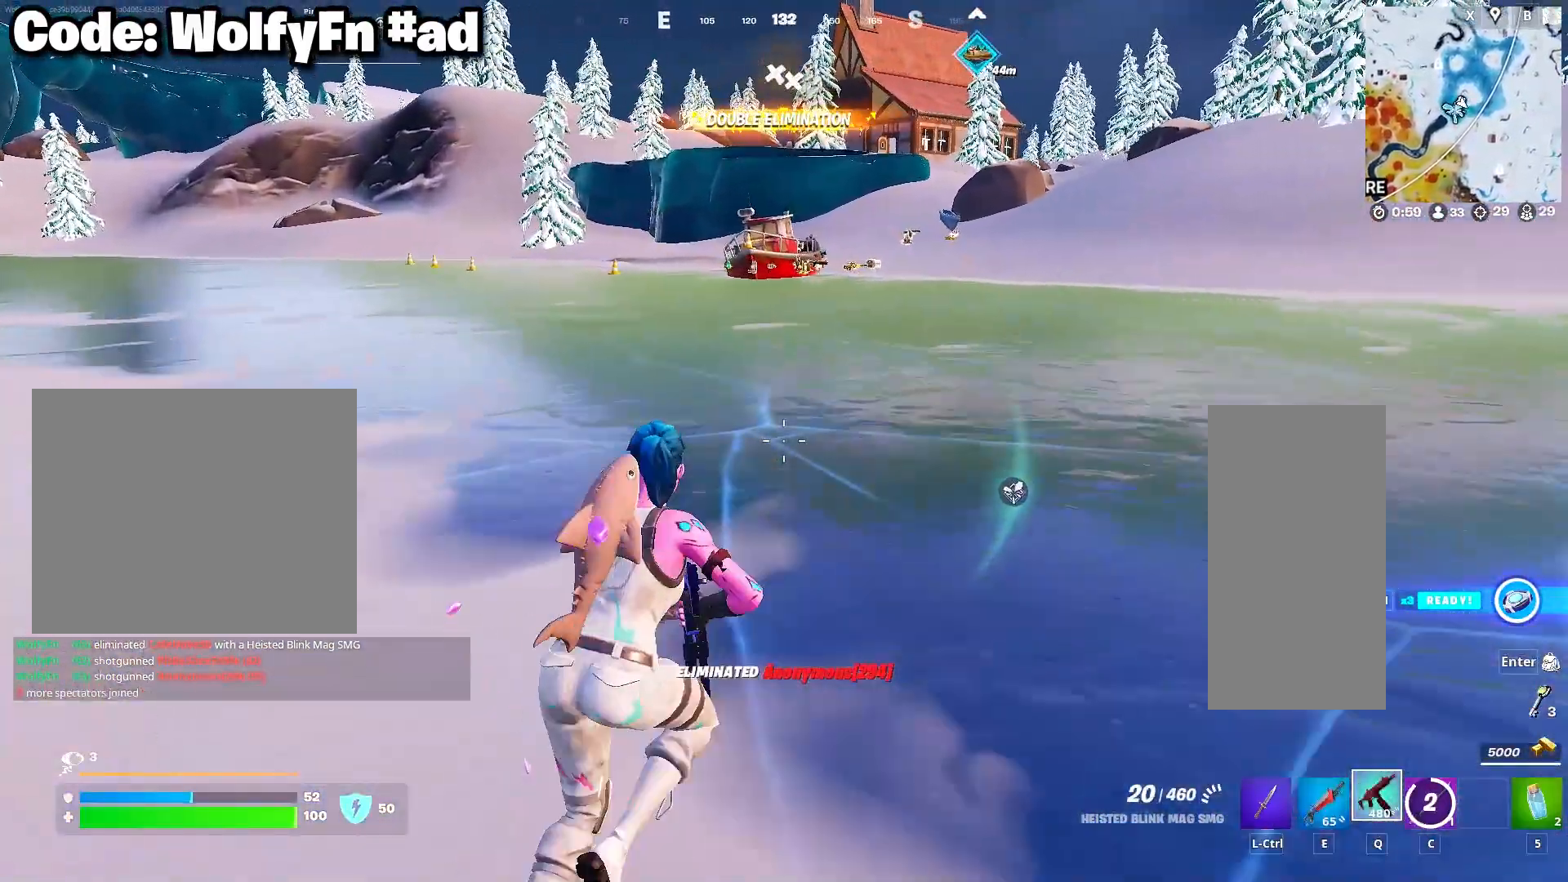
{"keys": ["w"], "mouse": [], "mouse_move": "still", "events": [[83, "d", "up"]]}
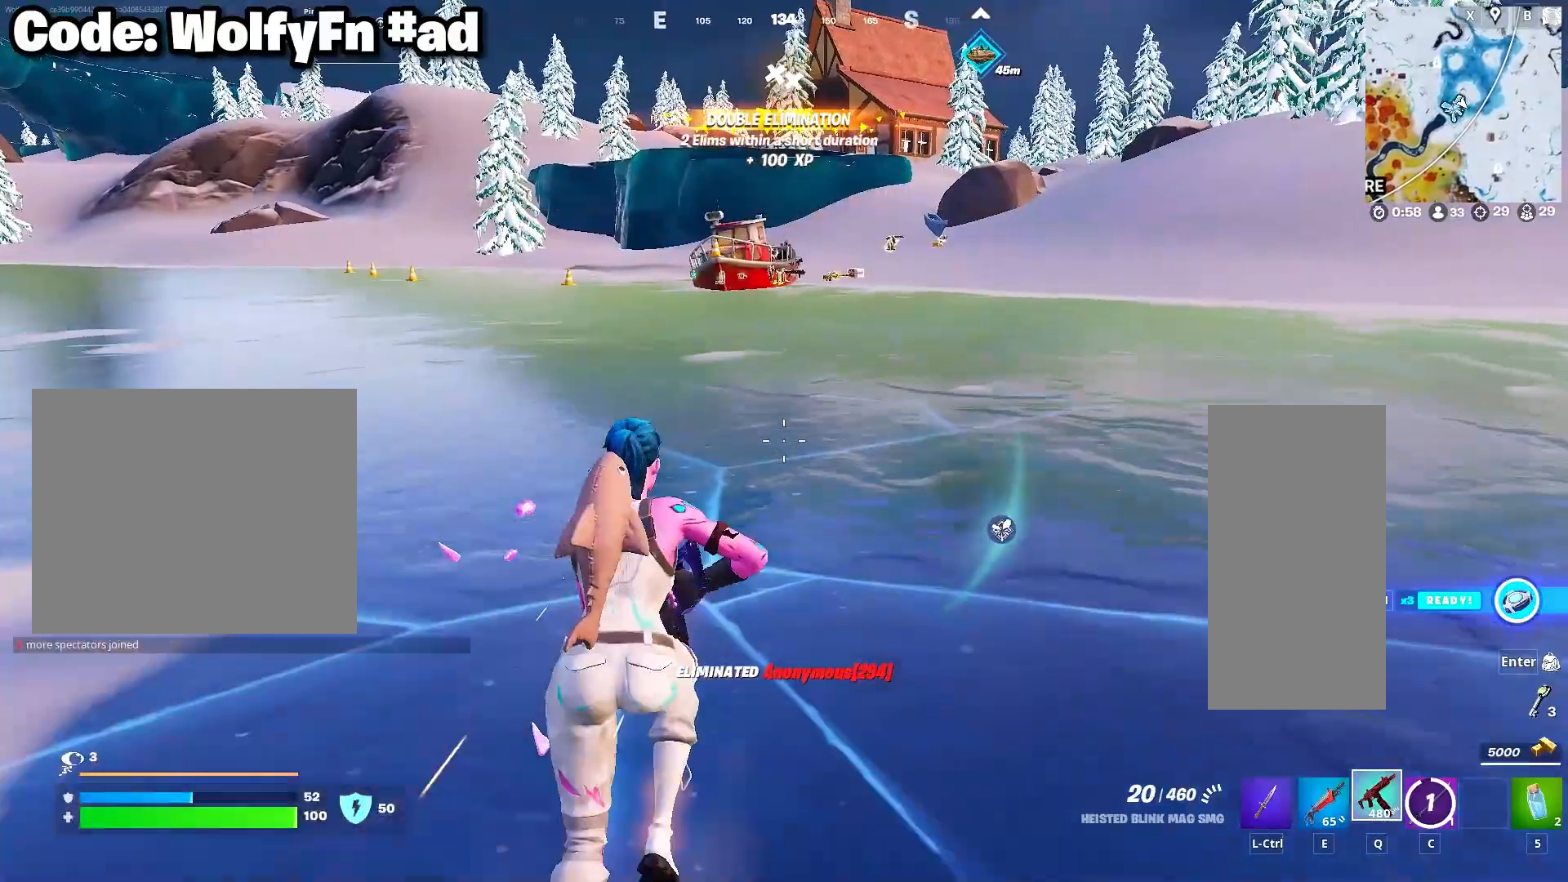
{"keys": ["w"], "mouse": [], "mouse_move": "still", "events": [[50, "a", "down"], [433, "a", "up"]]}
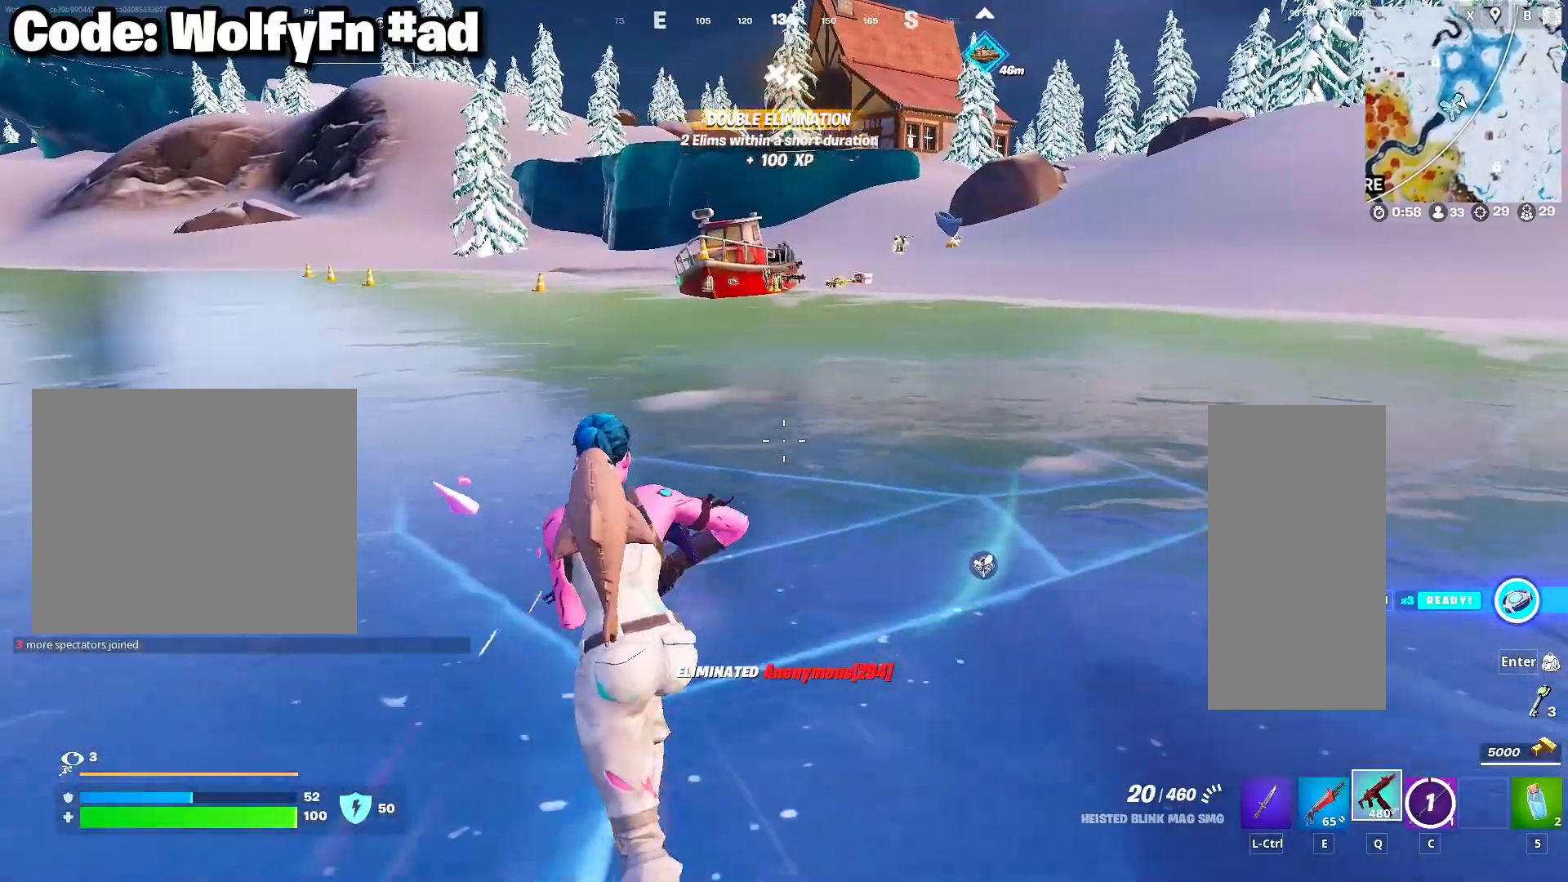
{"keys": ["w"], "mouse": [], "mouse_move": "still", "events": []}
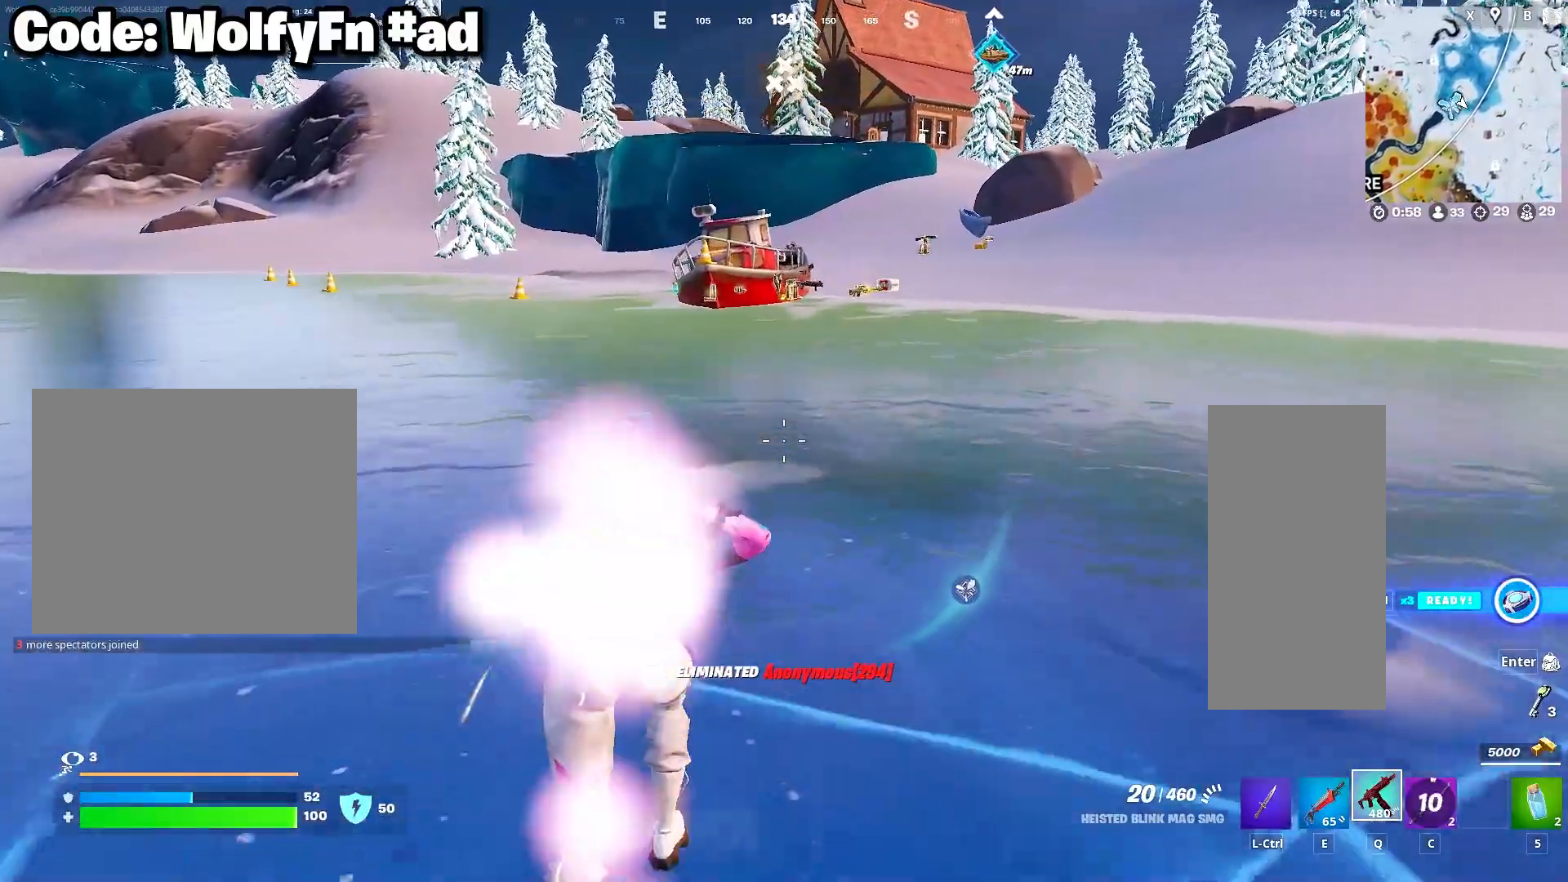
{"keys": ["w"], "mouse": [], "mouse_move": "still", "events": []}
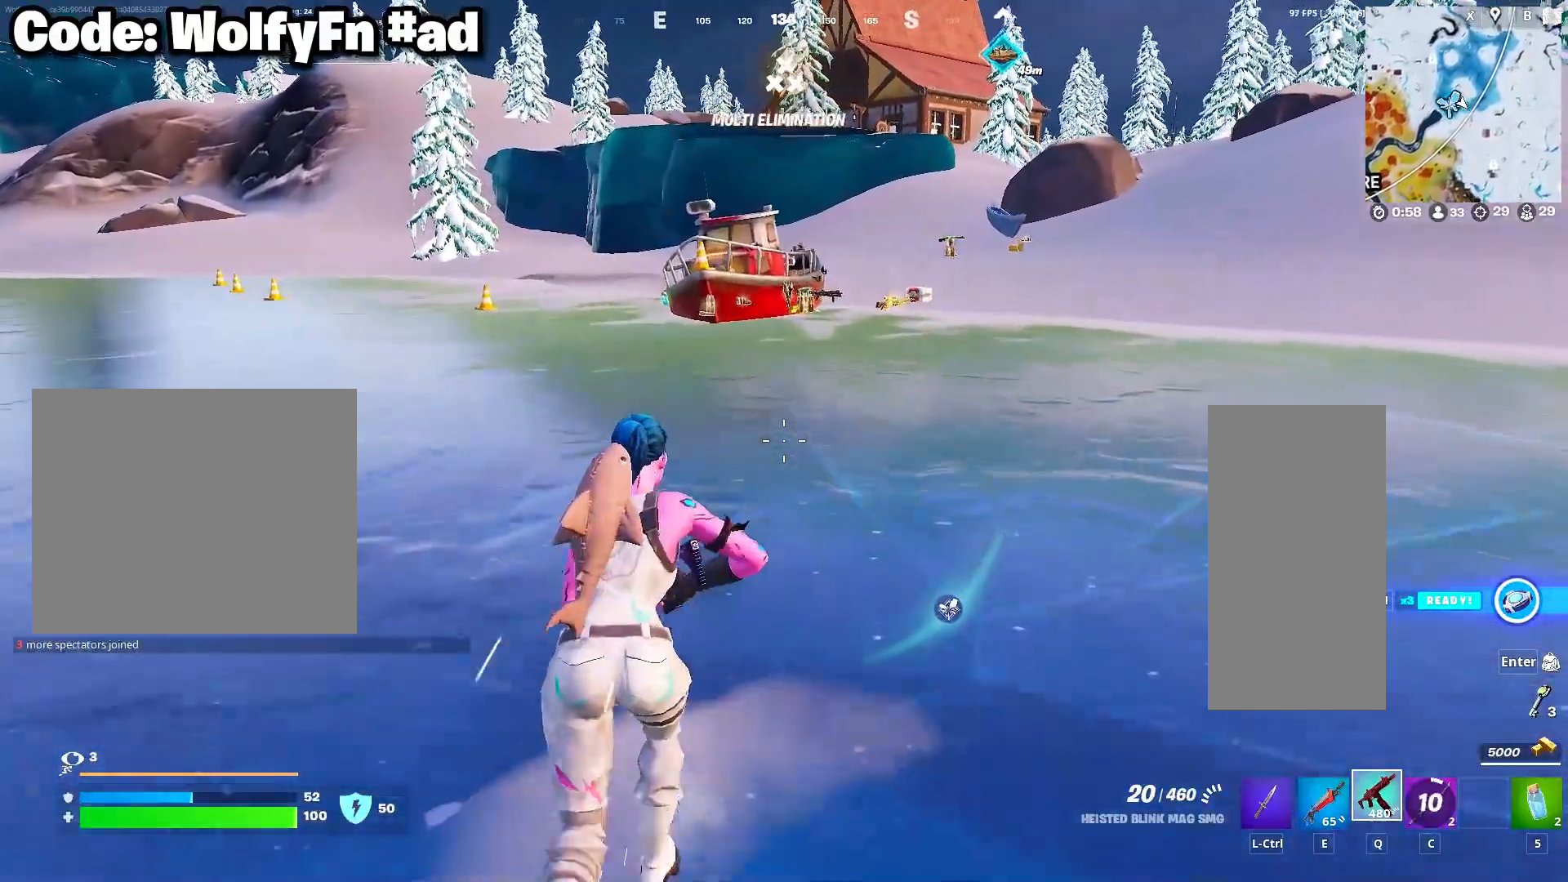
{"keys": ["w"], "mouse": [], "mouse_move": "still", "events": []}
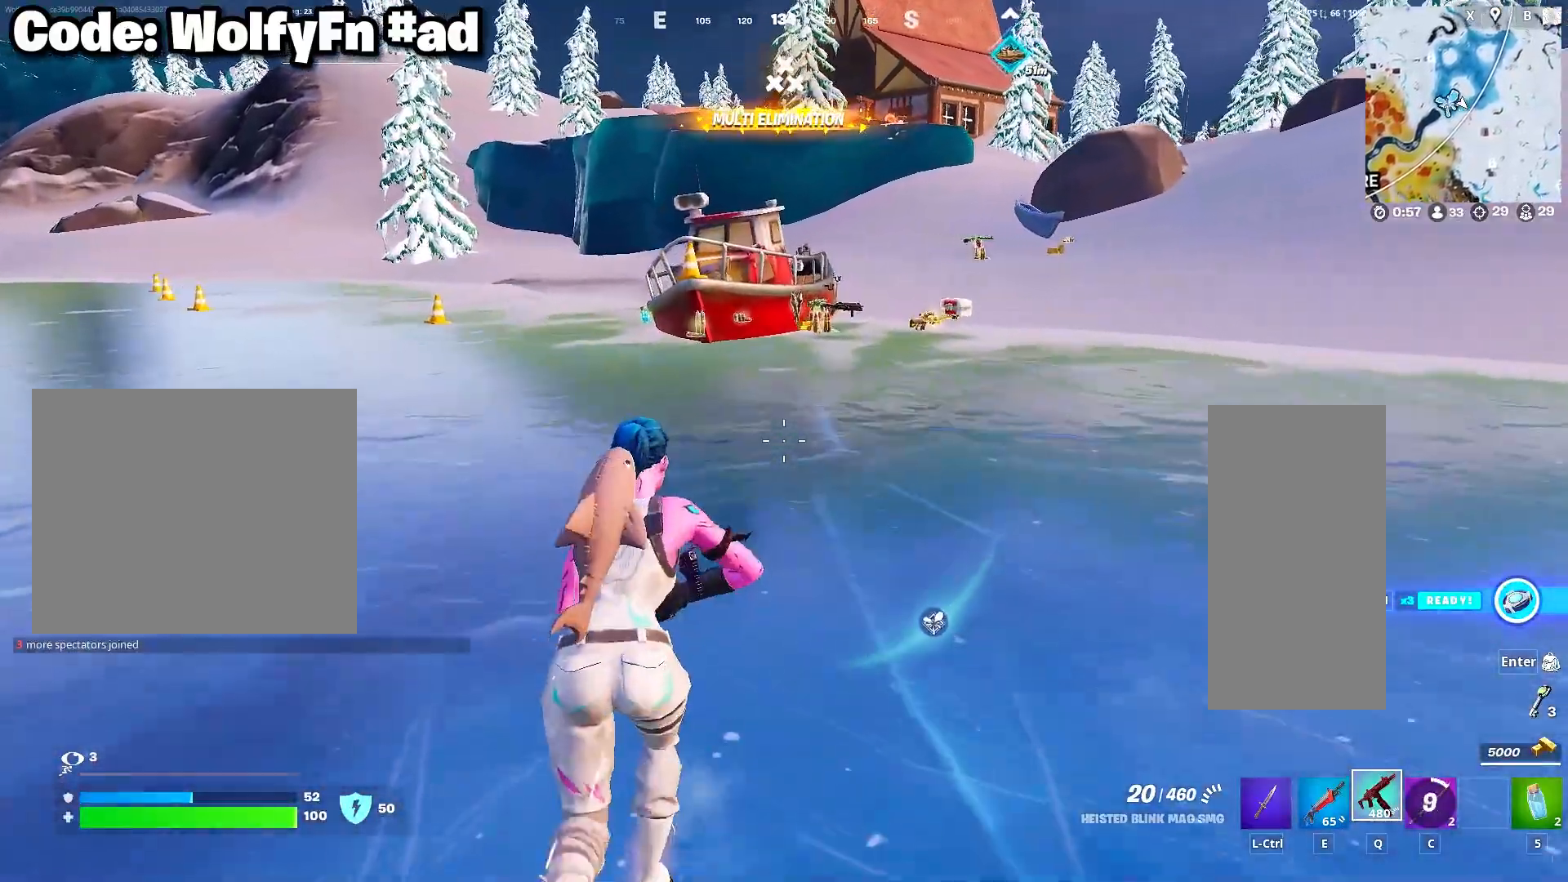
{"keys": ["a", "w"], "mouse": [], "mouse_move": "left", "events": [[400, "a", "down"]]}
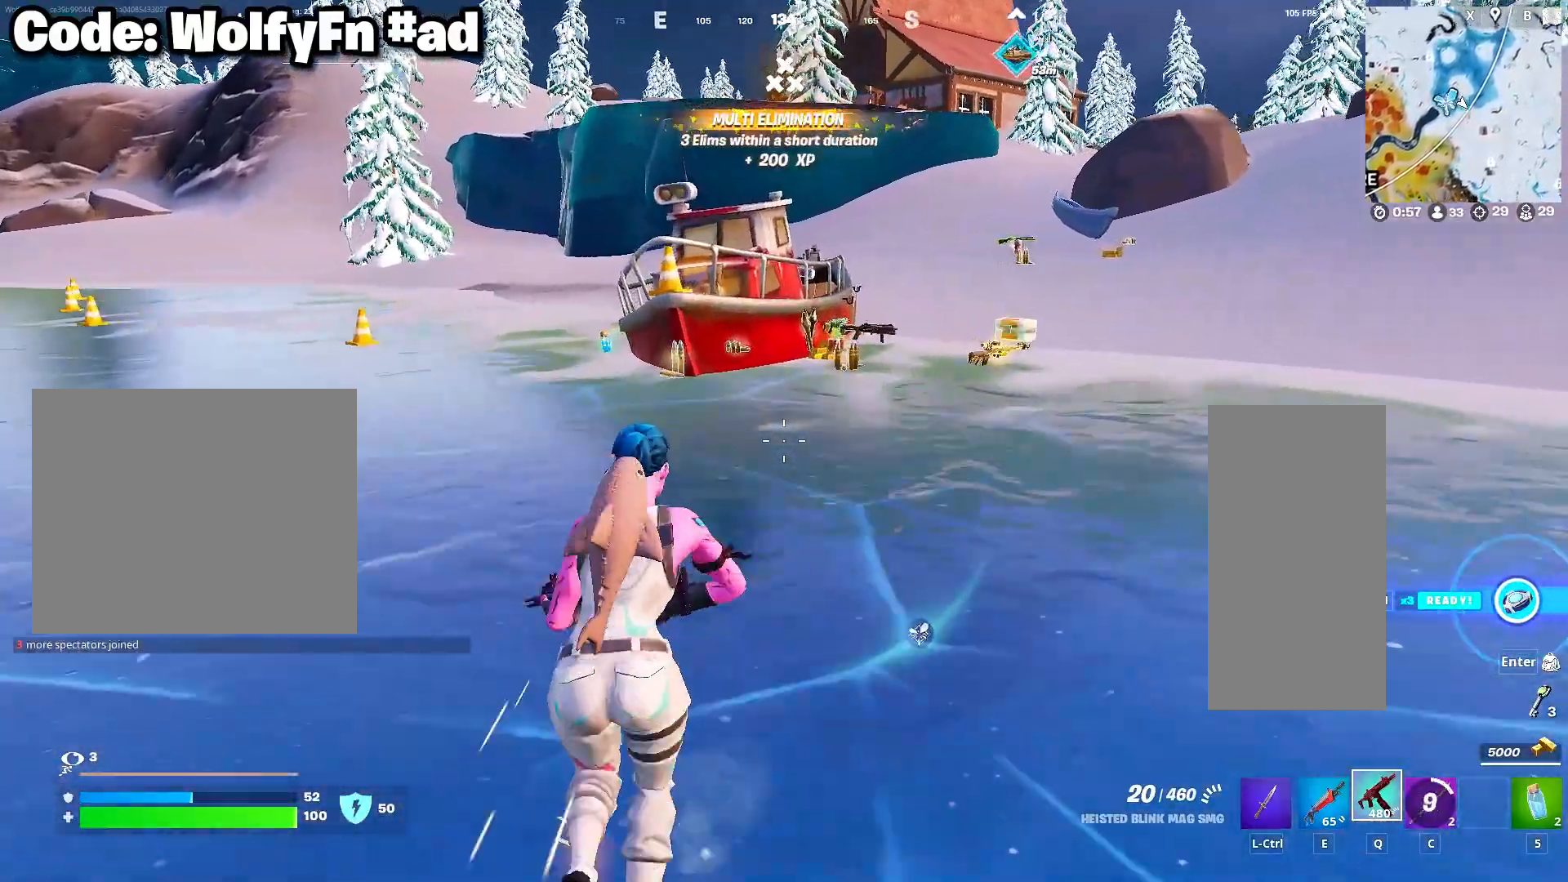
{"keys": ["a", "w"], "mouse": [], "mouse_move": "still", "events": []}
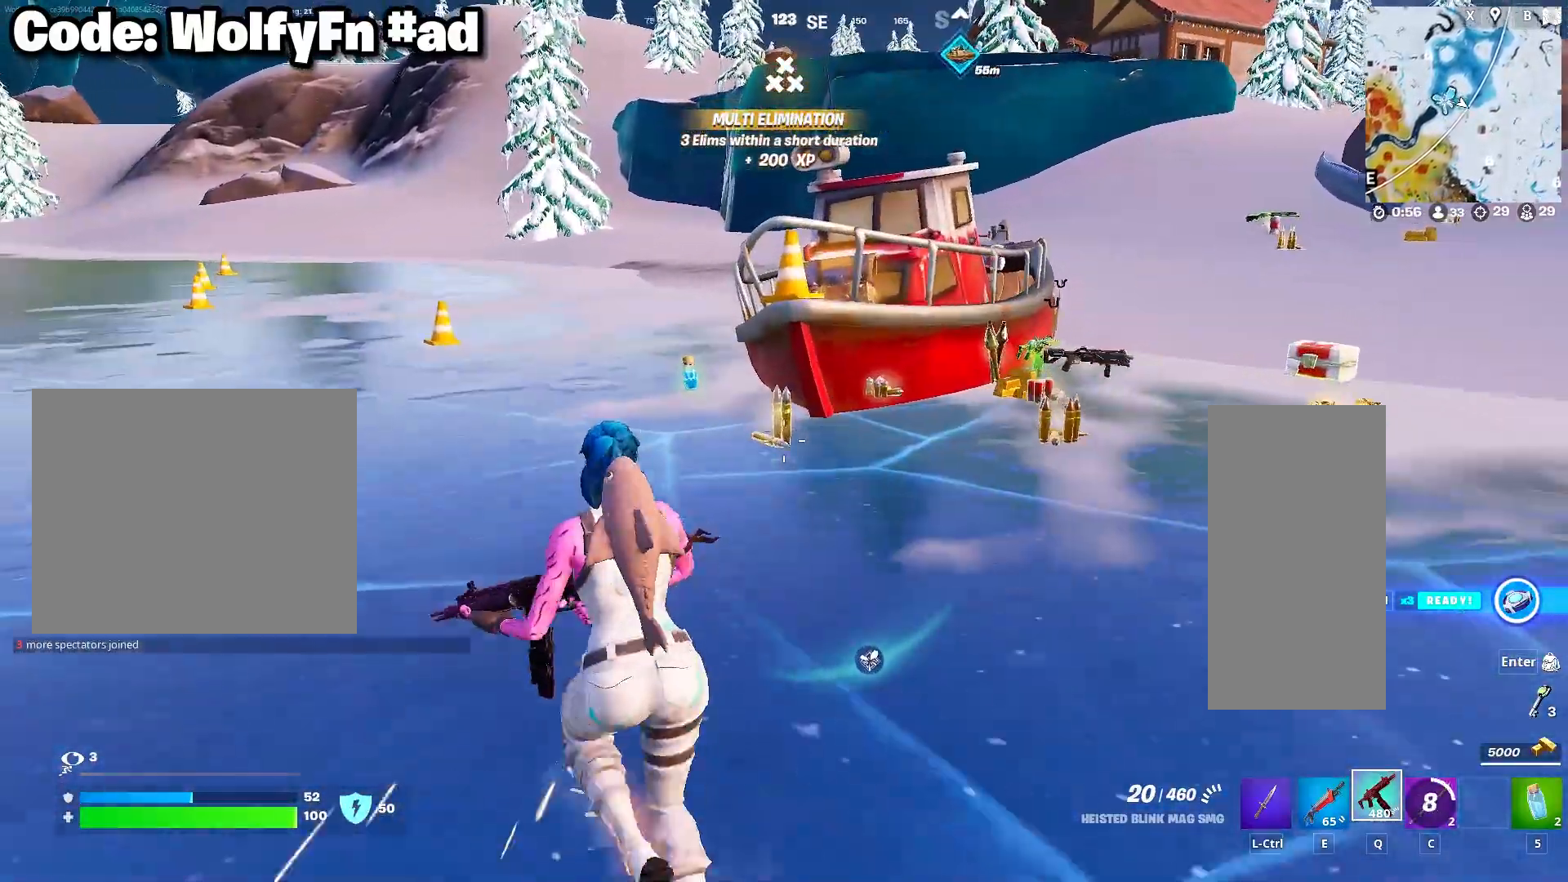
{"keys": ["w"], "mouse": [], "mouse_move": "right", "events": [[100, "mouse_wheel", "down"], [150, "mouse_wheel", "up"], [200, "a", "up"]]}
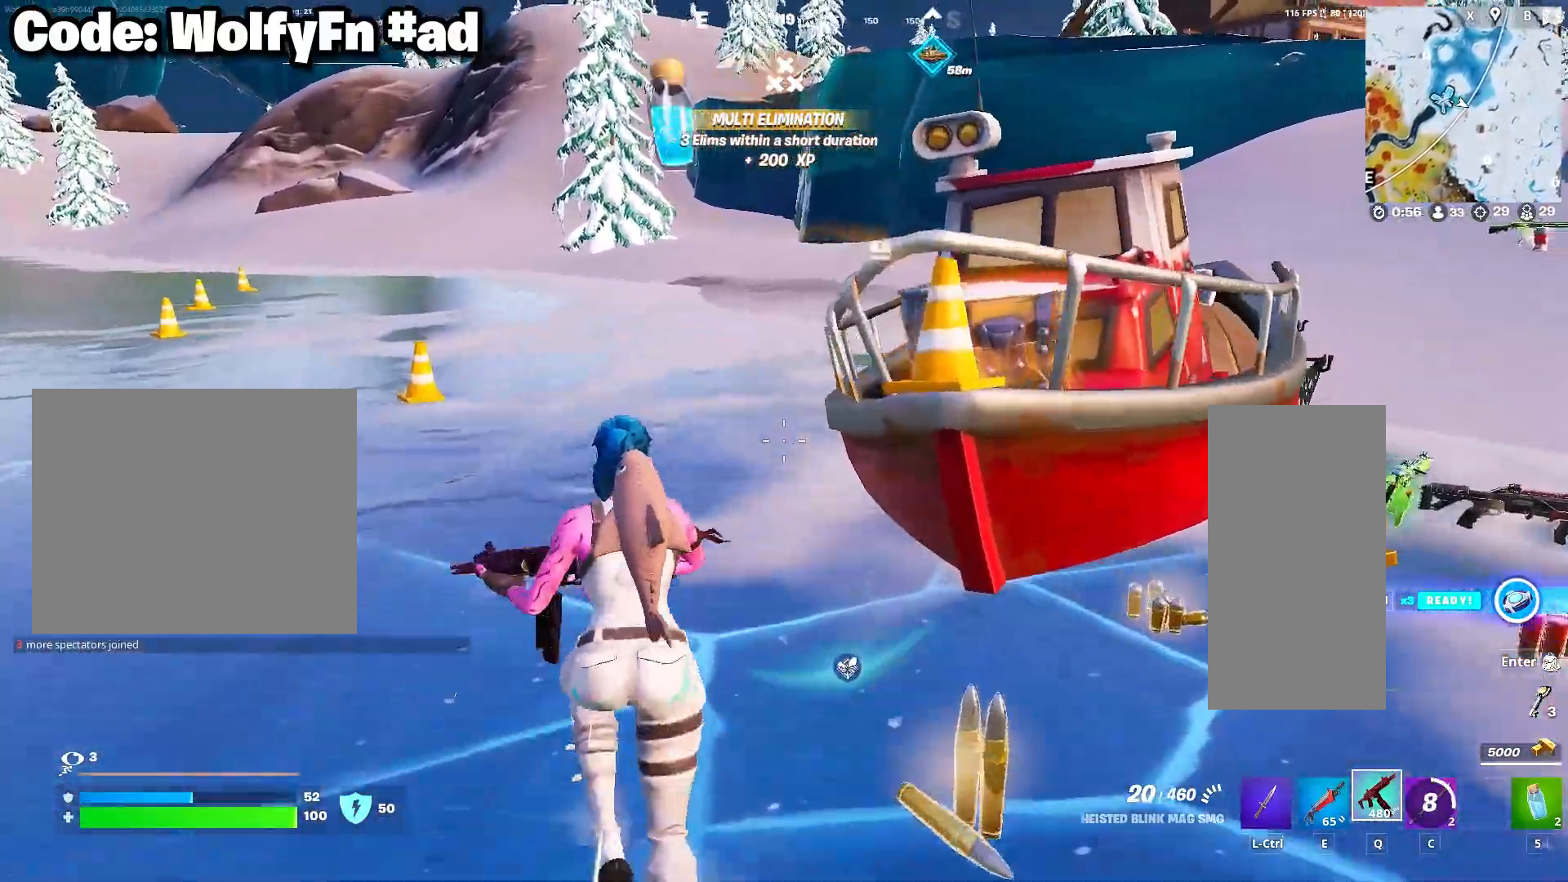
{"keys": ["w"], "mouse": [], "mouse_move": "still", "events": [[217, "c", "down"], [317, "c", "up"]]}
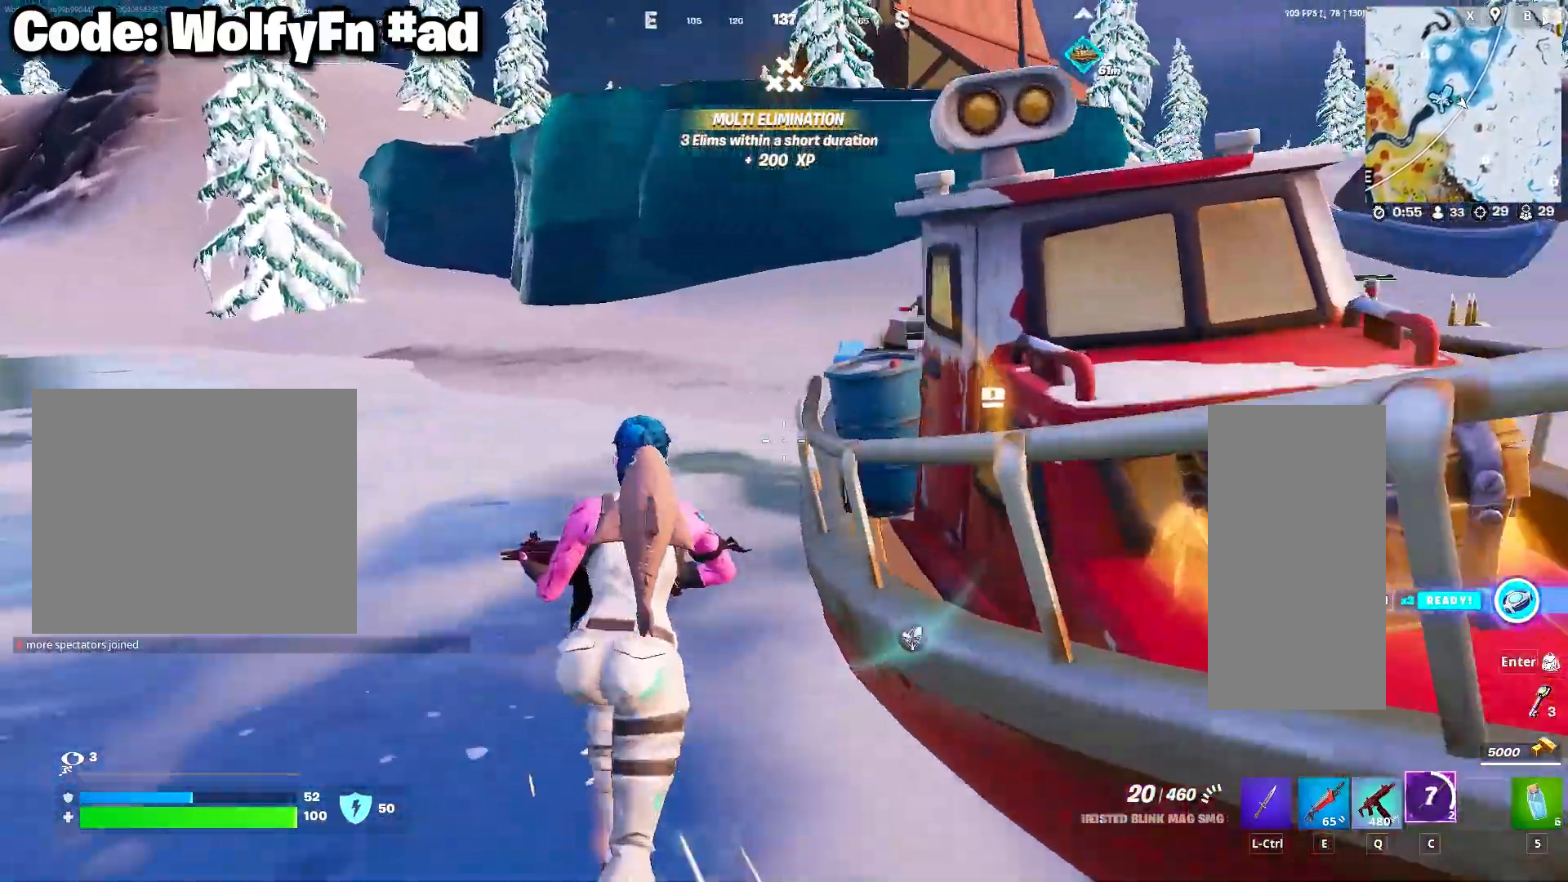
{"keys": ["space", "w"], "mouse": ["right"], "mouse_move": "up", "events": [[367, "space", "down"], [450, "mouse_right", "down"]]}
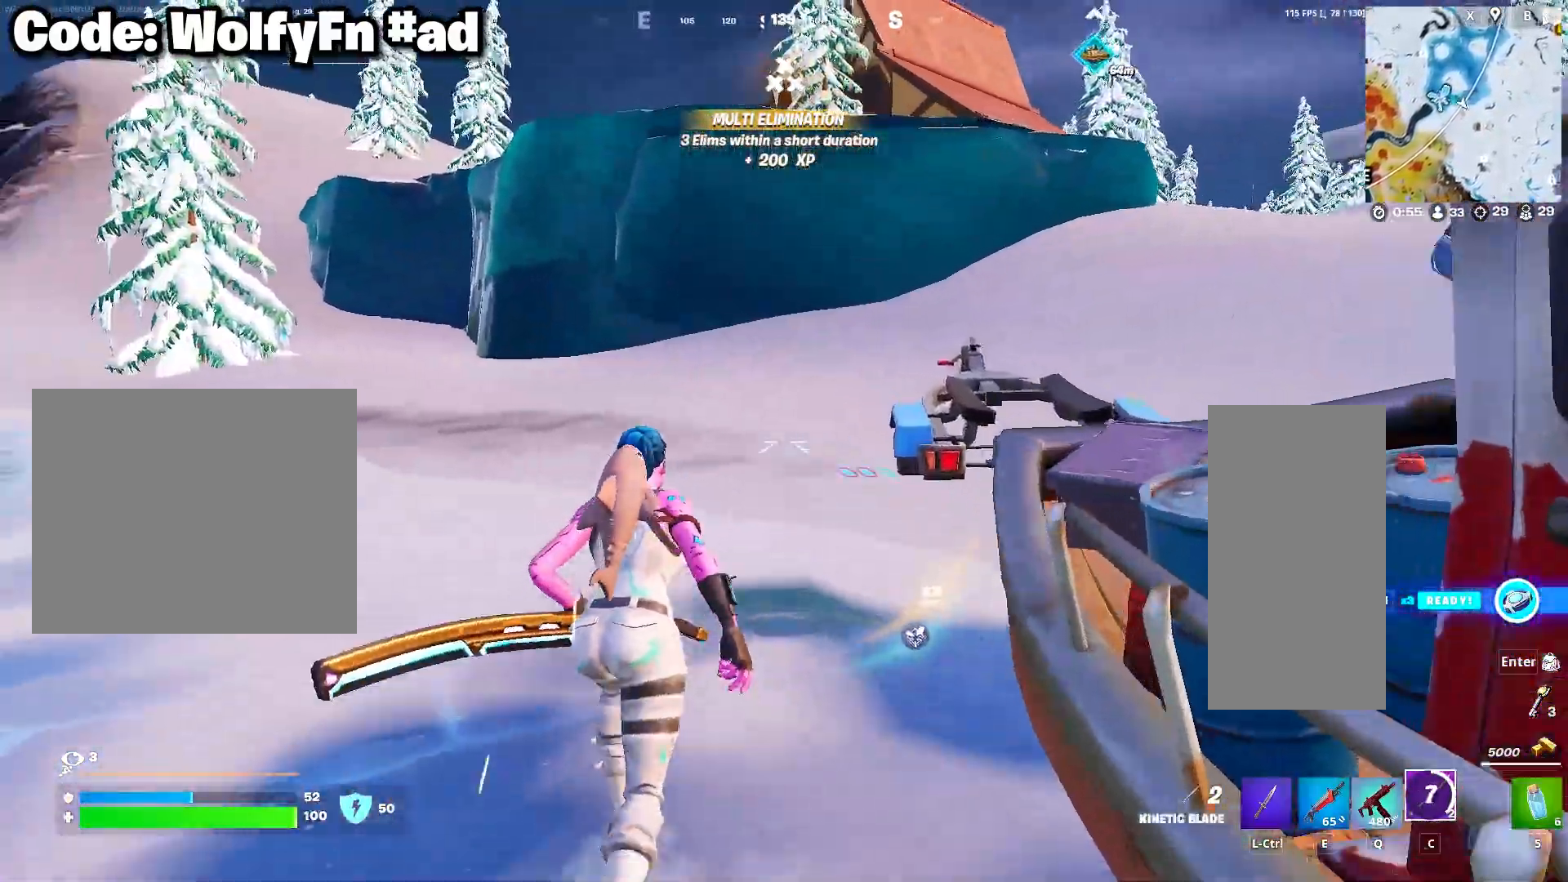
{"keys": [], "mouse": [], "mouse_move": "up-right", "events": [[67, "space", "up"], [100, "mouse_right", "up"], [150, "mouse_right", "down"], [150, "tab", "down"], [300, "mouse_right", "up"], [300, "tab", "up"], [300, "w", "up"]]}
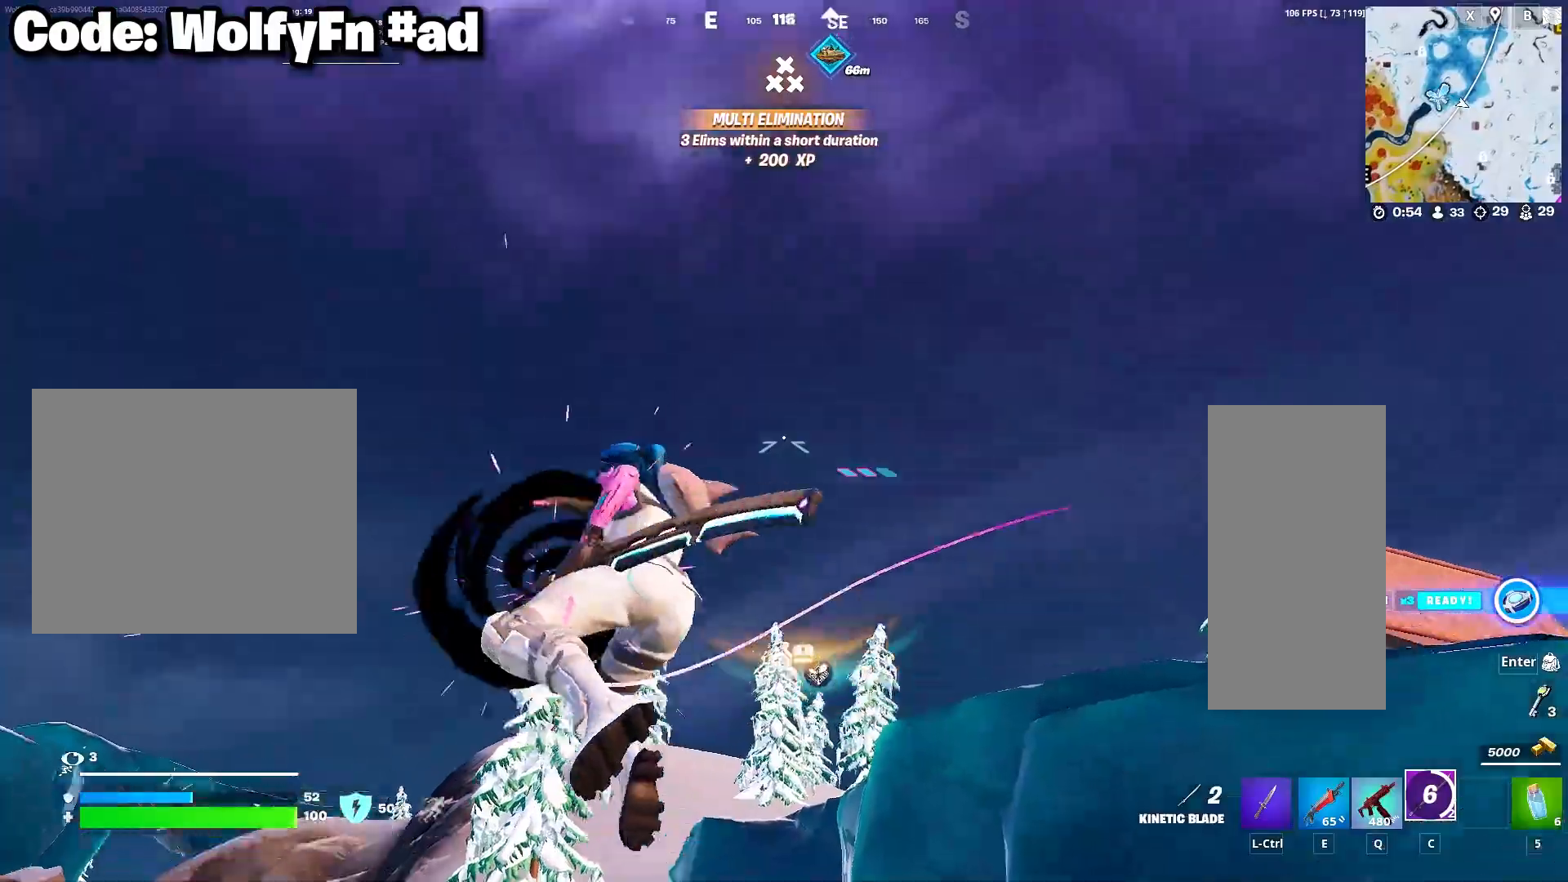
{"keys": ["w"], "mouse": [], "mouse_move": "still", "events": [[450, "w", "down"]]}
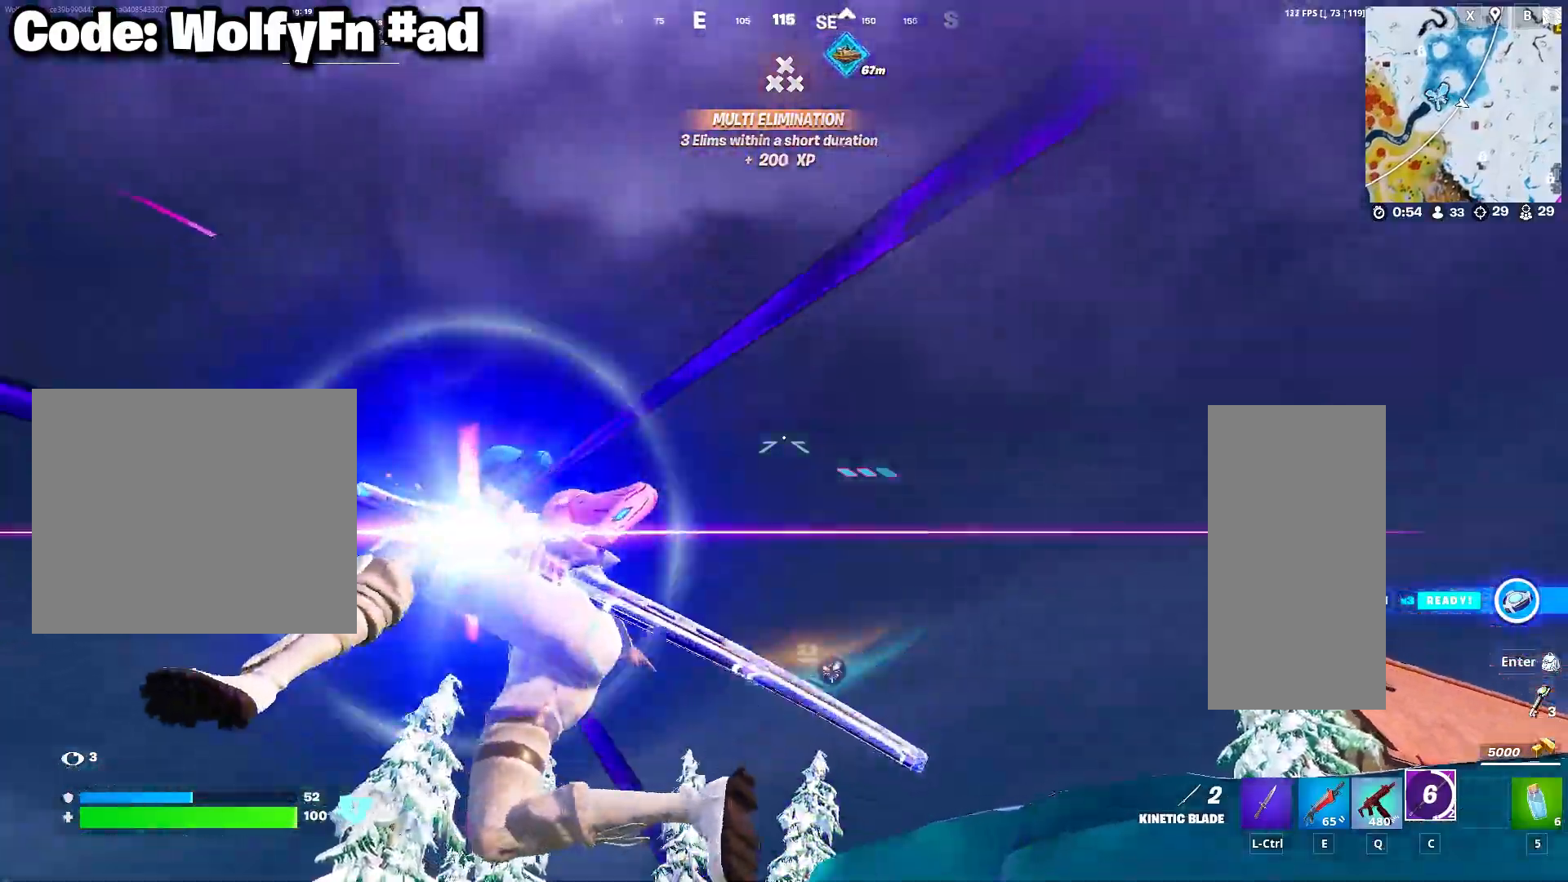
{"keys": ["w"], "mouse": ["right"], "mouse_move": "down", "events": [[467, "mouse_right", "down"]]}
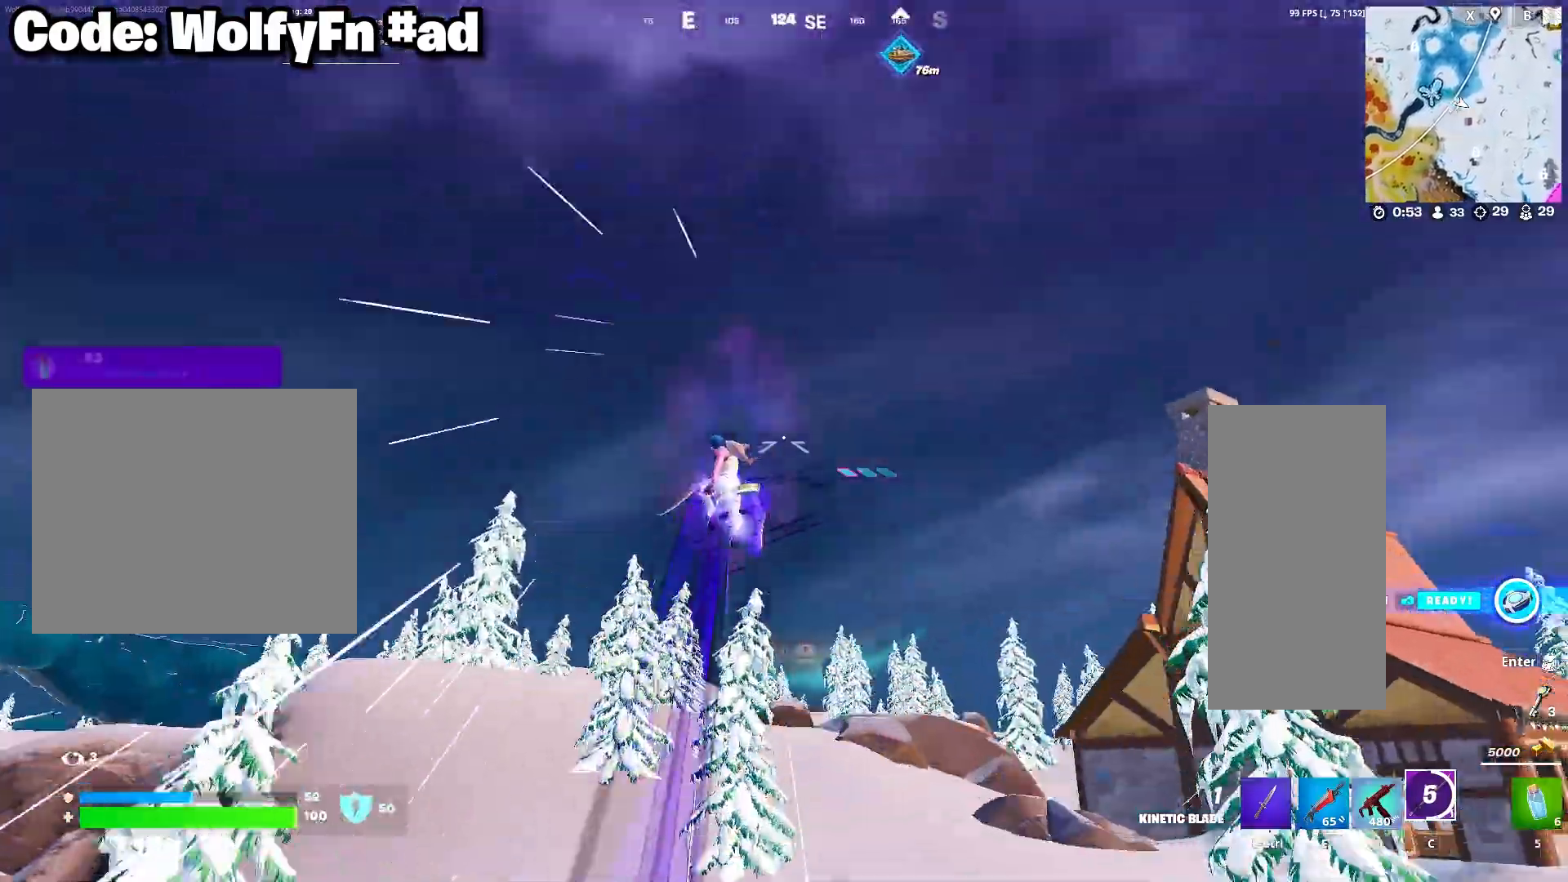
{"keys": ["w"], "mouse": ["right"], "mouse_move": "up-left", "events": [[50, "mouse_right", "up"], [150, "mouse_right", "down"], [250, "mouse_right", "up"], [300, "mouse_right", "down"], [383, "mouse_right", "up"], [483, "mouse_right", "down"]]}
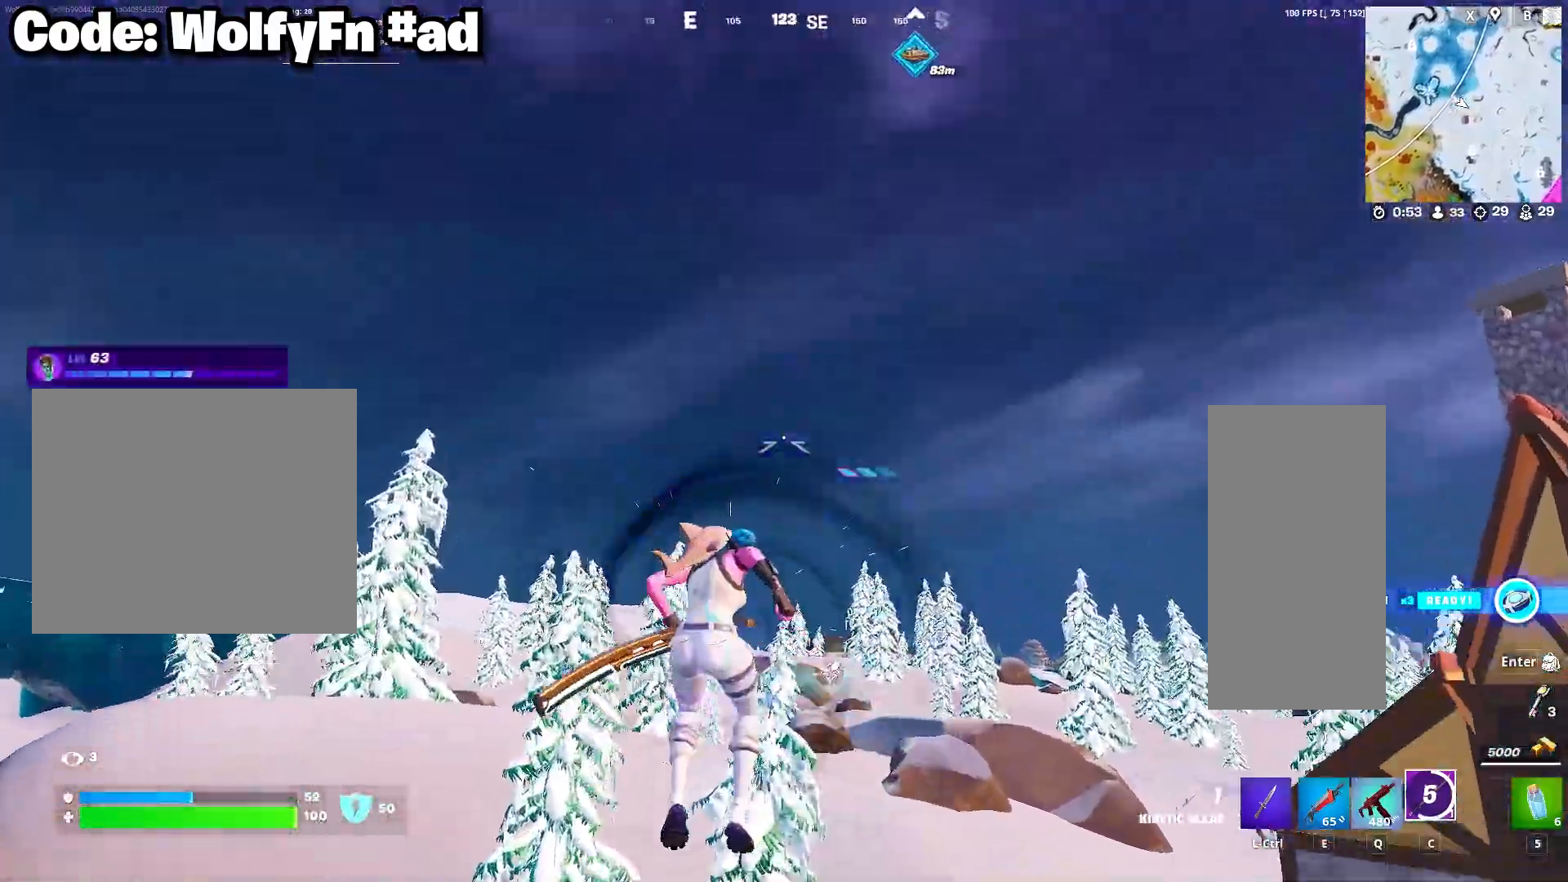
{"keys": ["w"], "mouse": [], "mouse_move": "still", "events": [[33, "mouse_right", "up"]]}
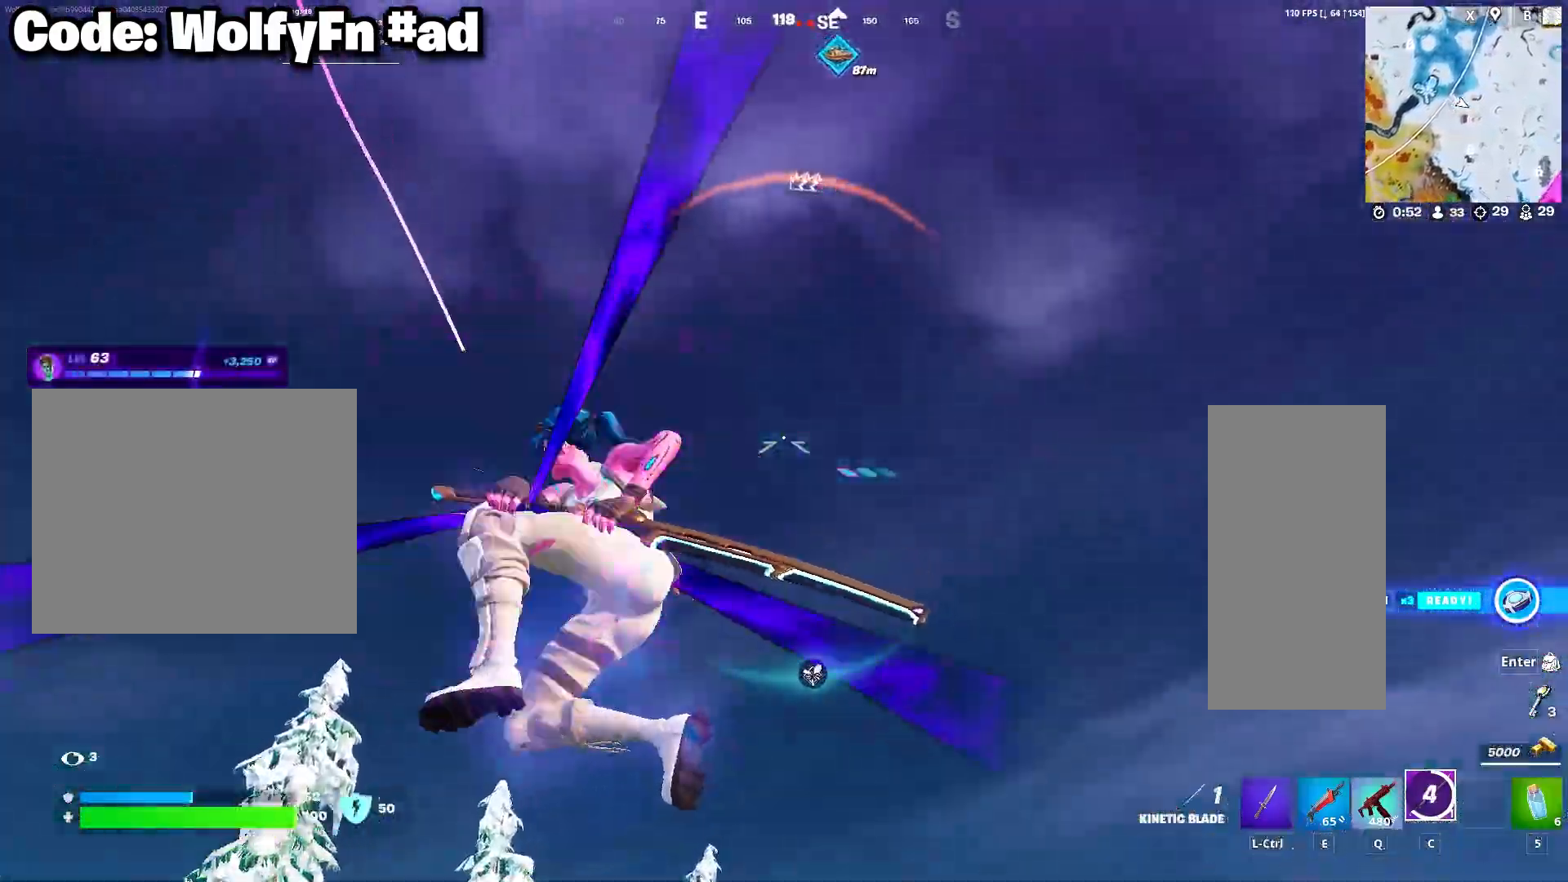
{"keys": ["w"], "mouse": [], "mouse_move": "down", "events": []}
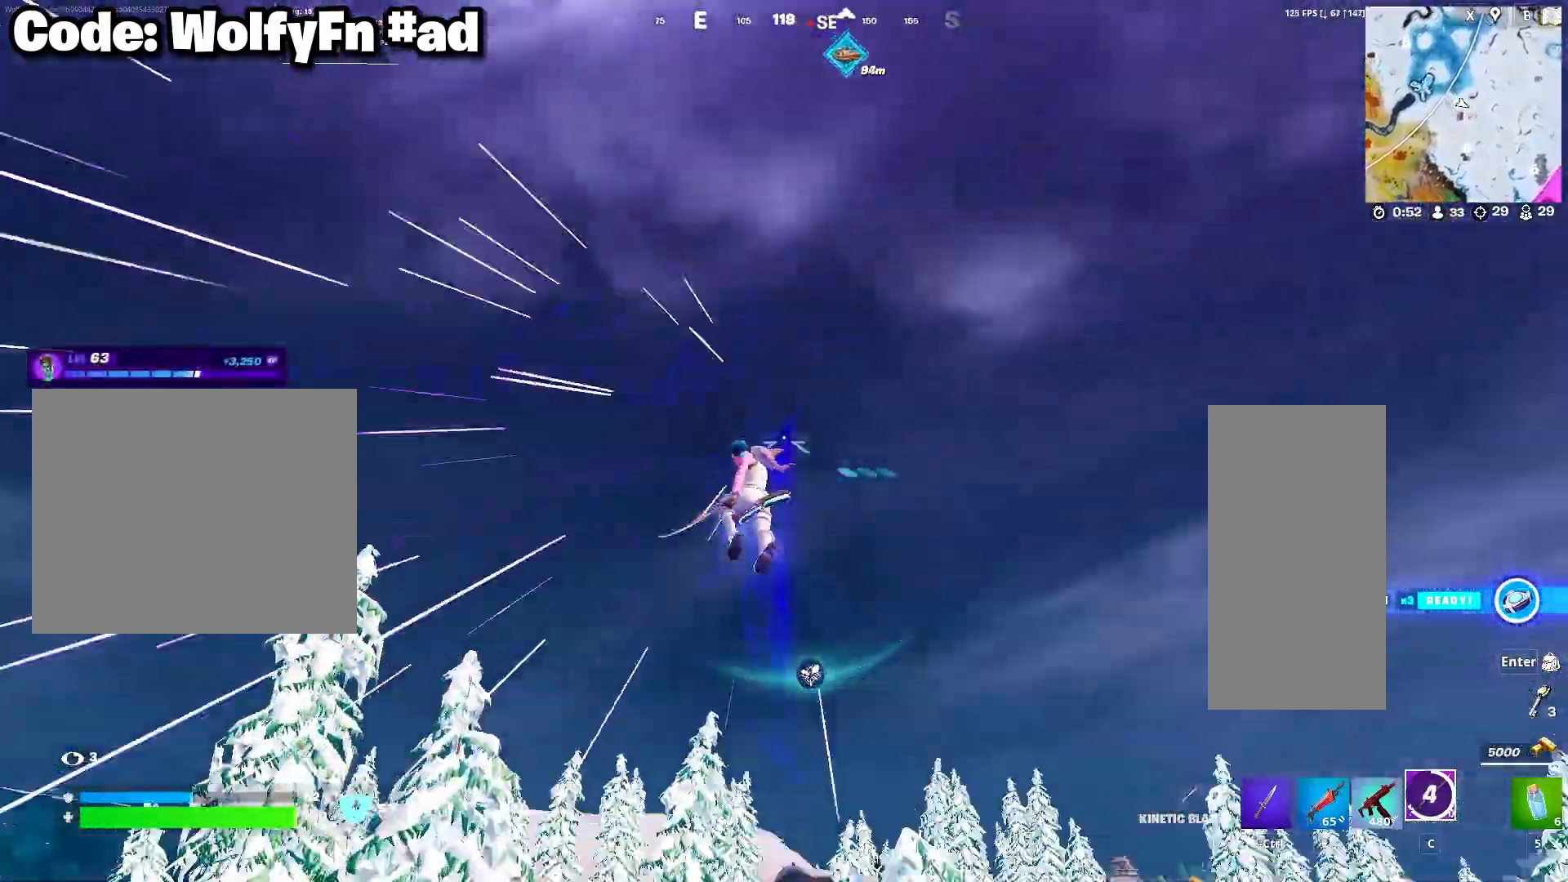
{"keys": ["w"], "mouse": [], "mouse_move": "still", "events": [[250, "mouse_right", "down"], [283, "mouse_right", "up"], [433, "mouse_right", "down"], [483, "mouse_right", "up"]]}
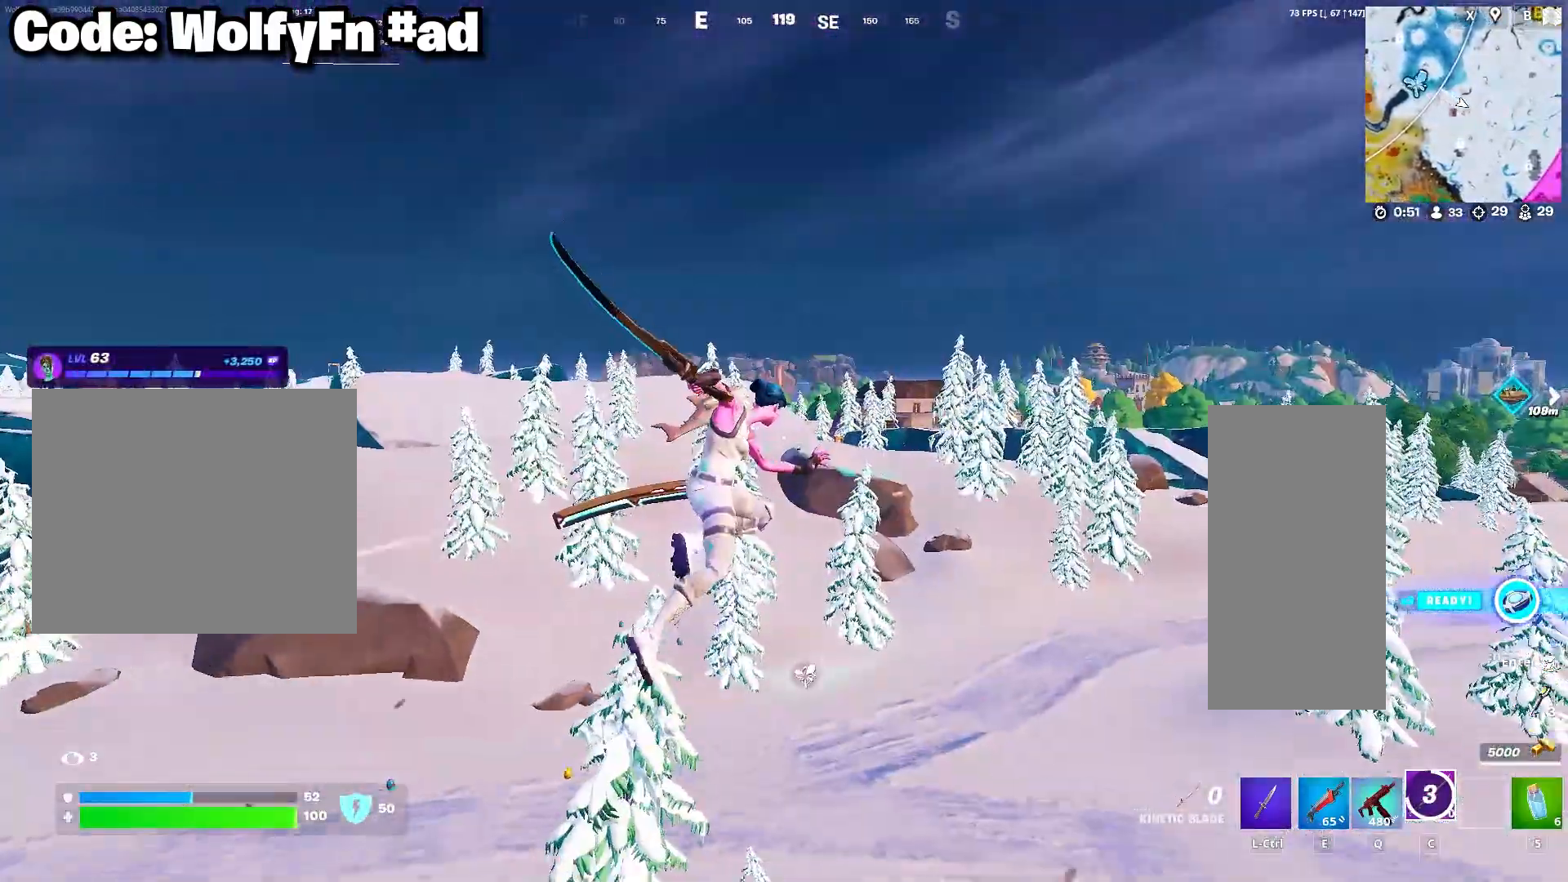
{"keys": ["w"], "mouse": [], "mouse_move": "still", "events": []}
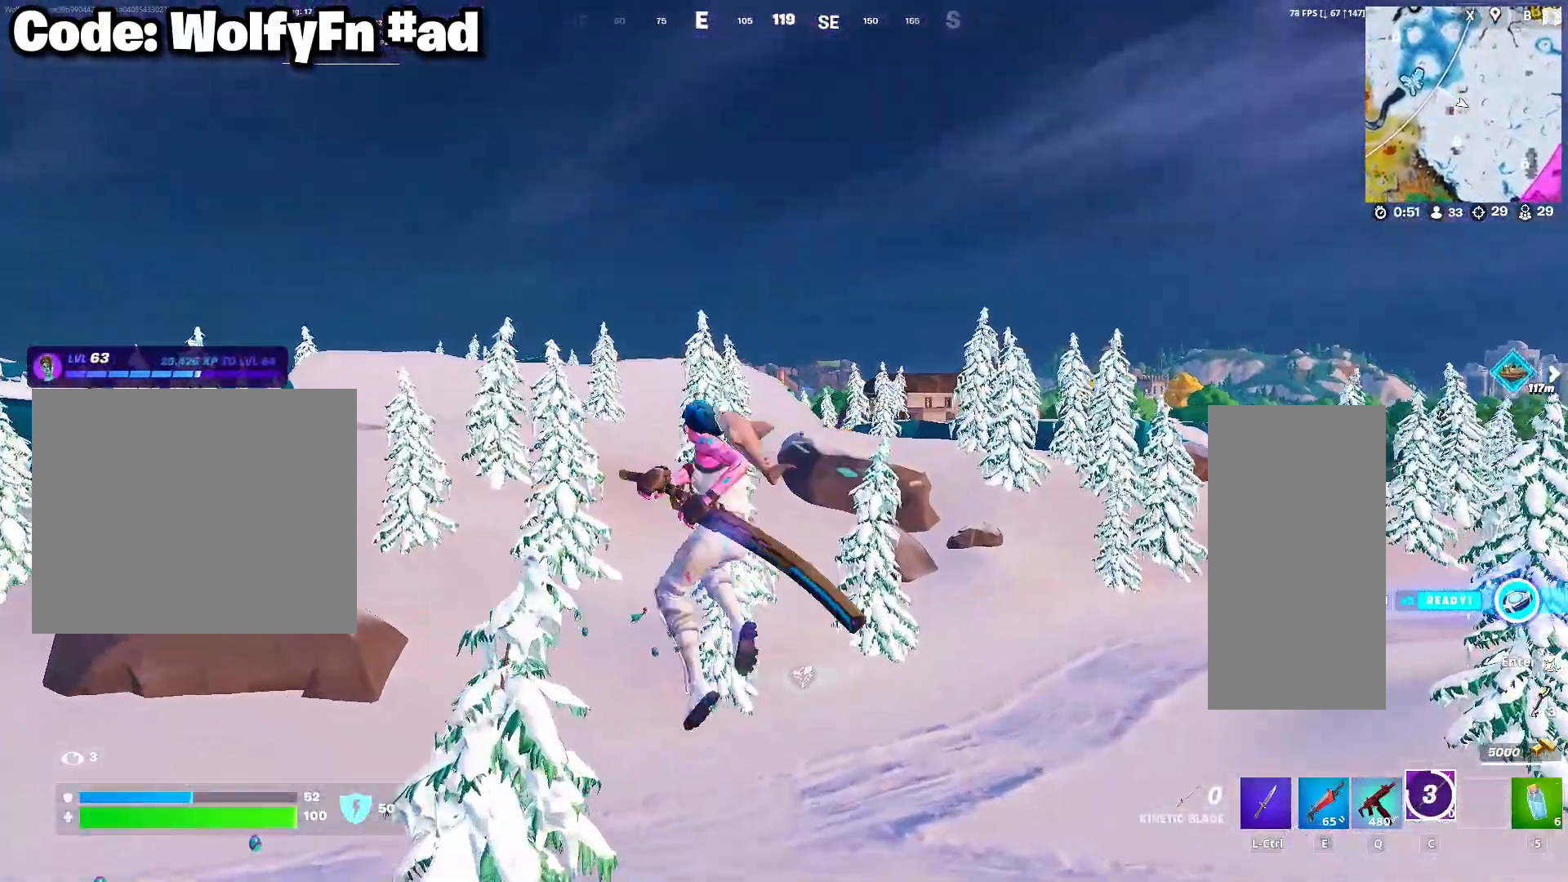
{"keys": ["w"], "mouse": [], "mouse_move": "left", "events": [[283, "e", "down"], [367, "e", "up"]]}
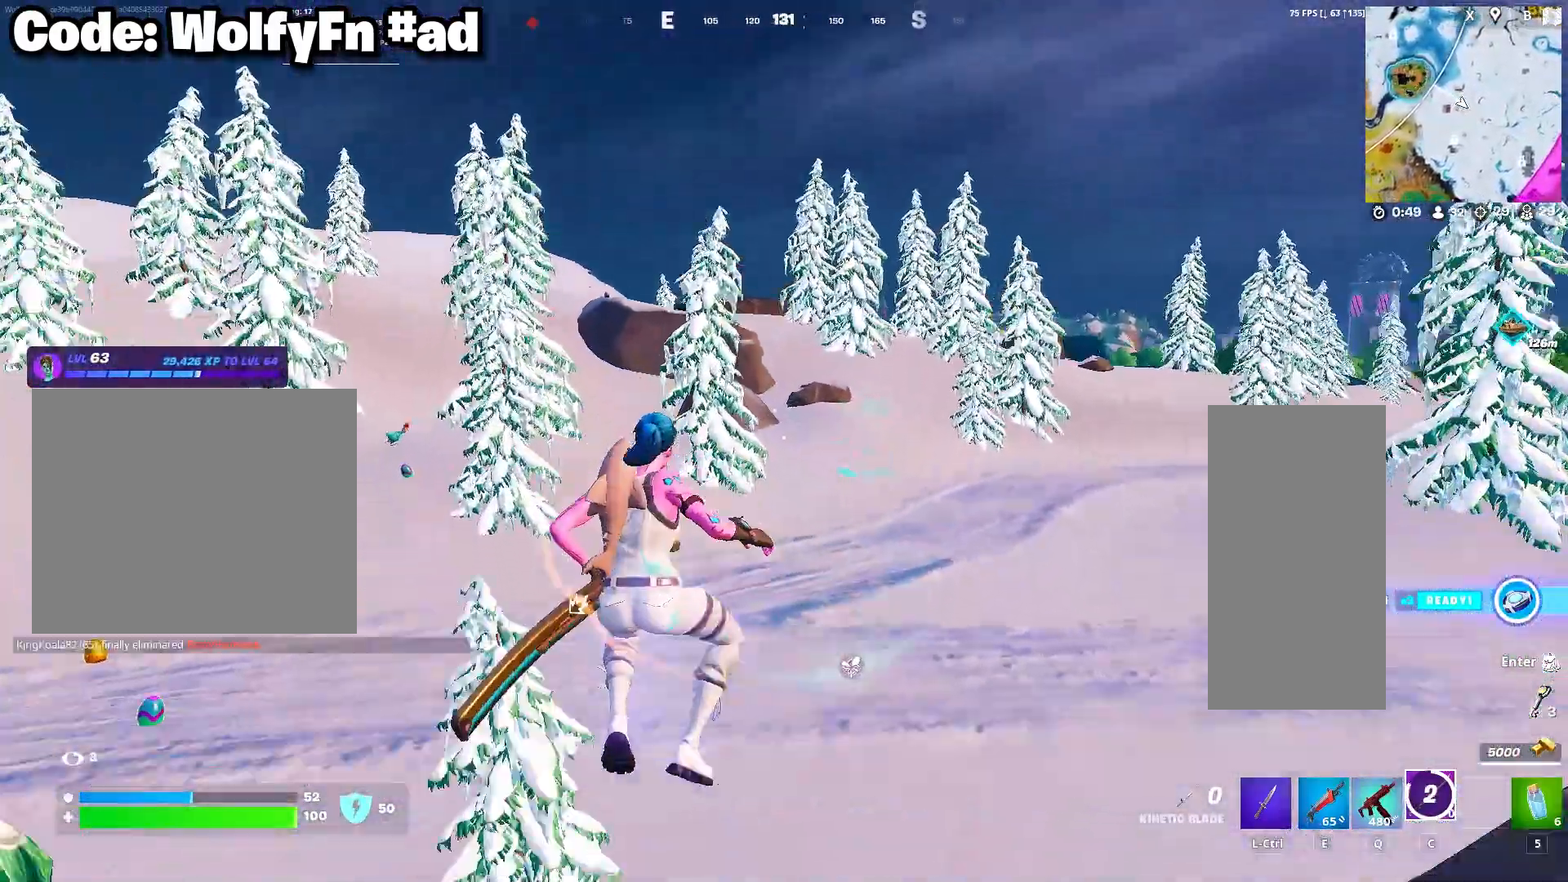
{"keys": ["a", "w"], "mouse": [], "mouse_move": "still", "events": [[250, "mouse_wheel", "down"], [383, "a", "down"], [383, "mouse_wheel", "up"]]}
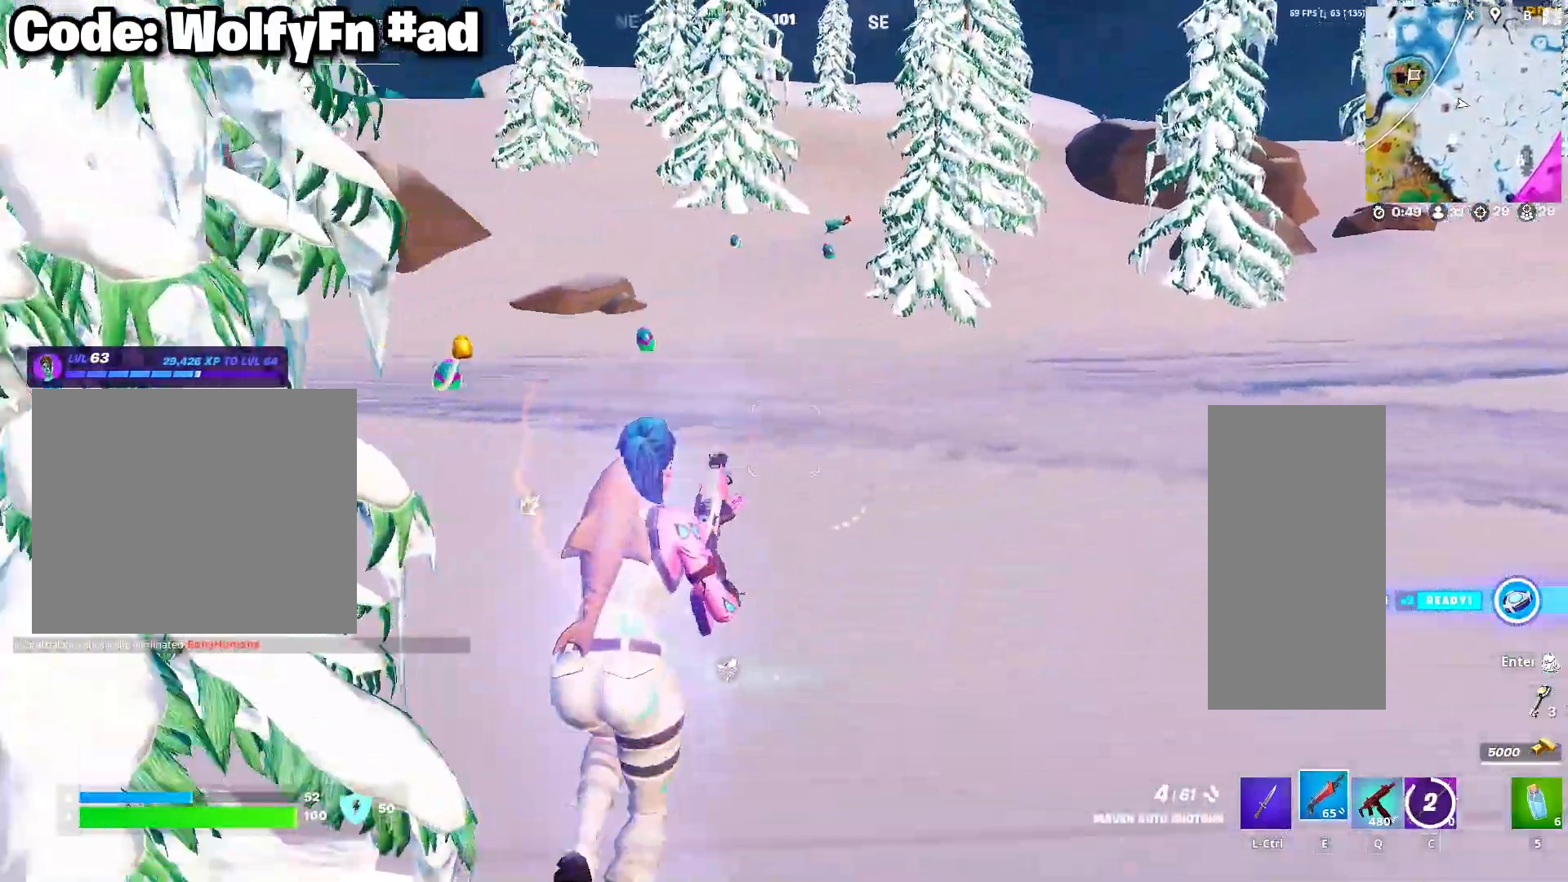
{"keys": ["d", "w"], "mouse": [], "mouse_move": "still", "events": [[217, "a", "up"], [217, "d", "down"]]}
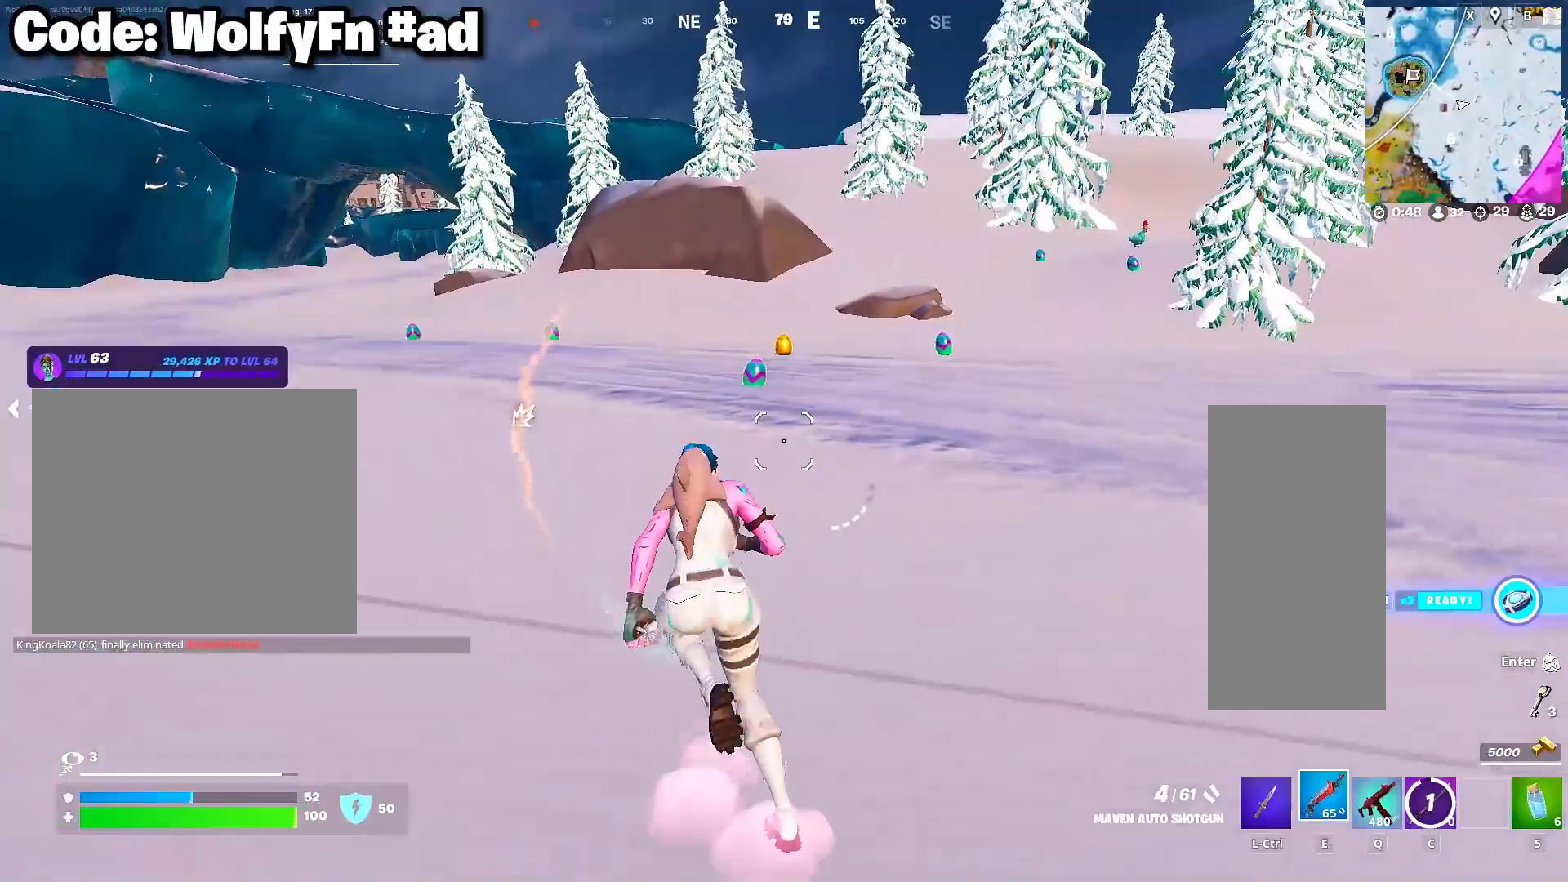
{"keys": ["w"], "mouse": [], "mouse_move": "down-left", "events": [[417, "d", "up"]]}
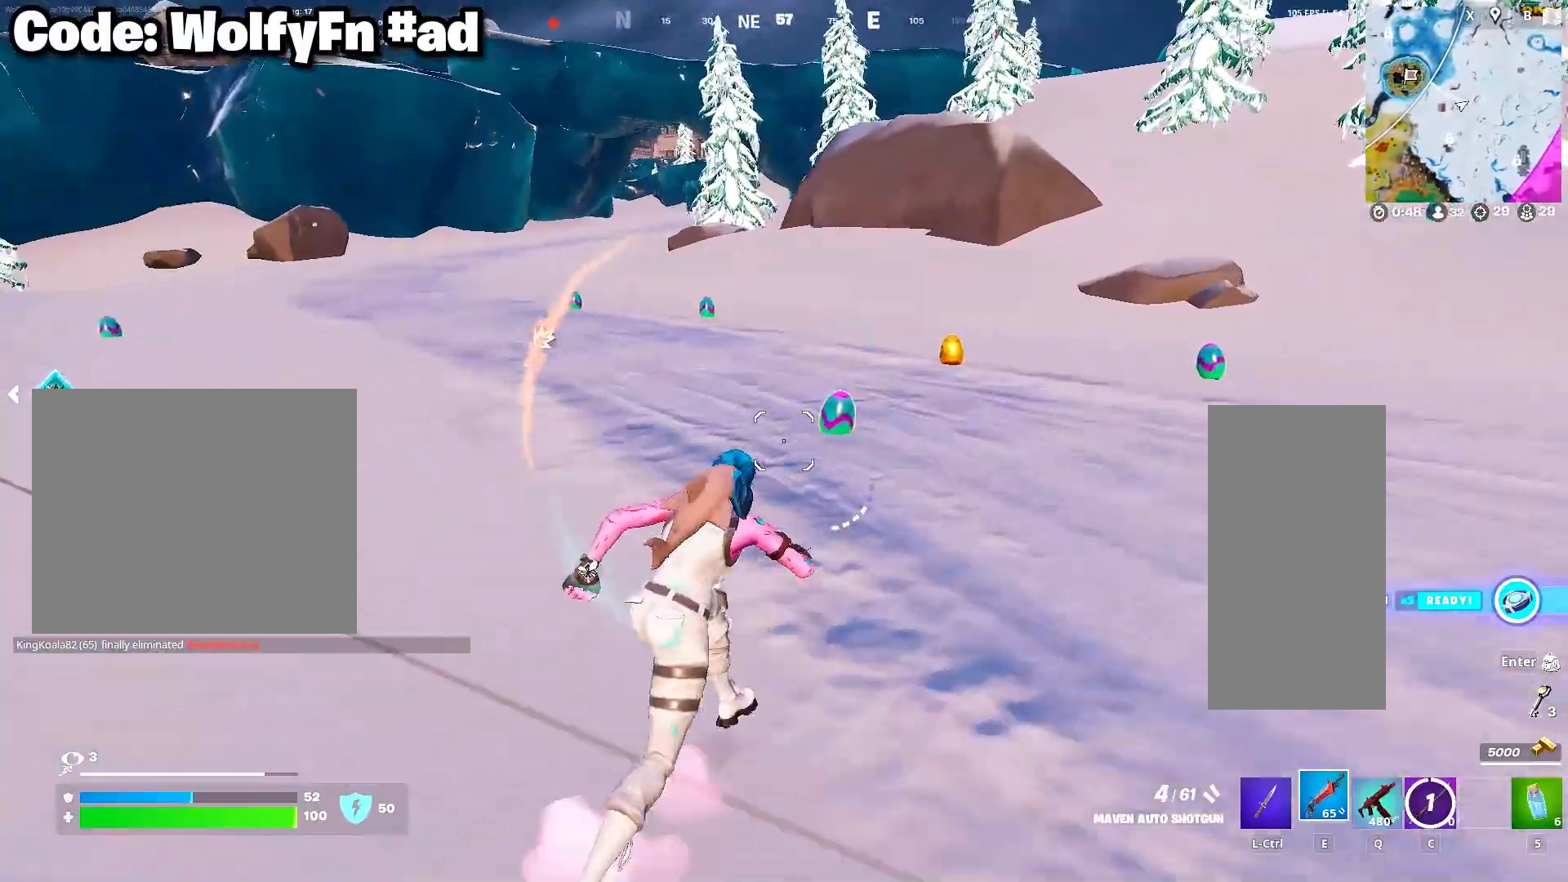
{"keys": ["d", "w"], "mouse": [], "mouse_move": "up-left", "events": [[100, "d", "down"], [150, "mouse_wheel", "down"], [250, "mouse_wheel", "up"], [333, "mouse_wheel", "down"], [383, "mouse_wheel", "up"]]}
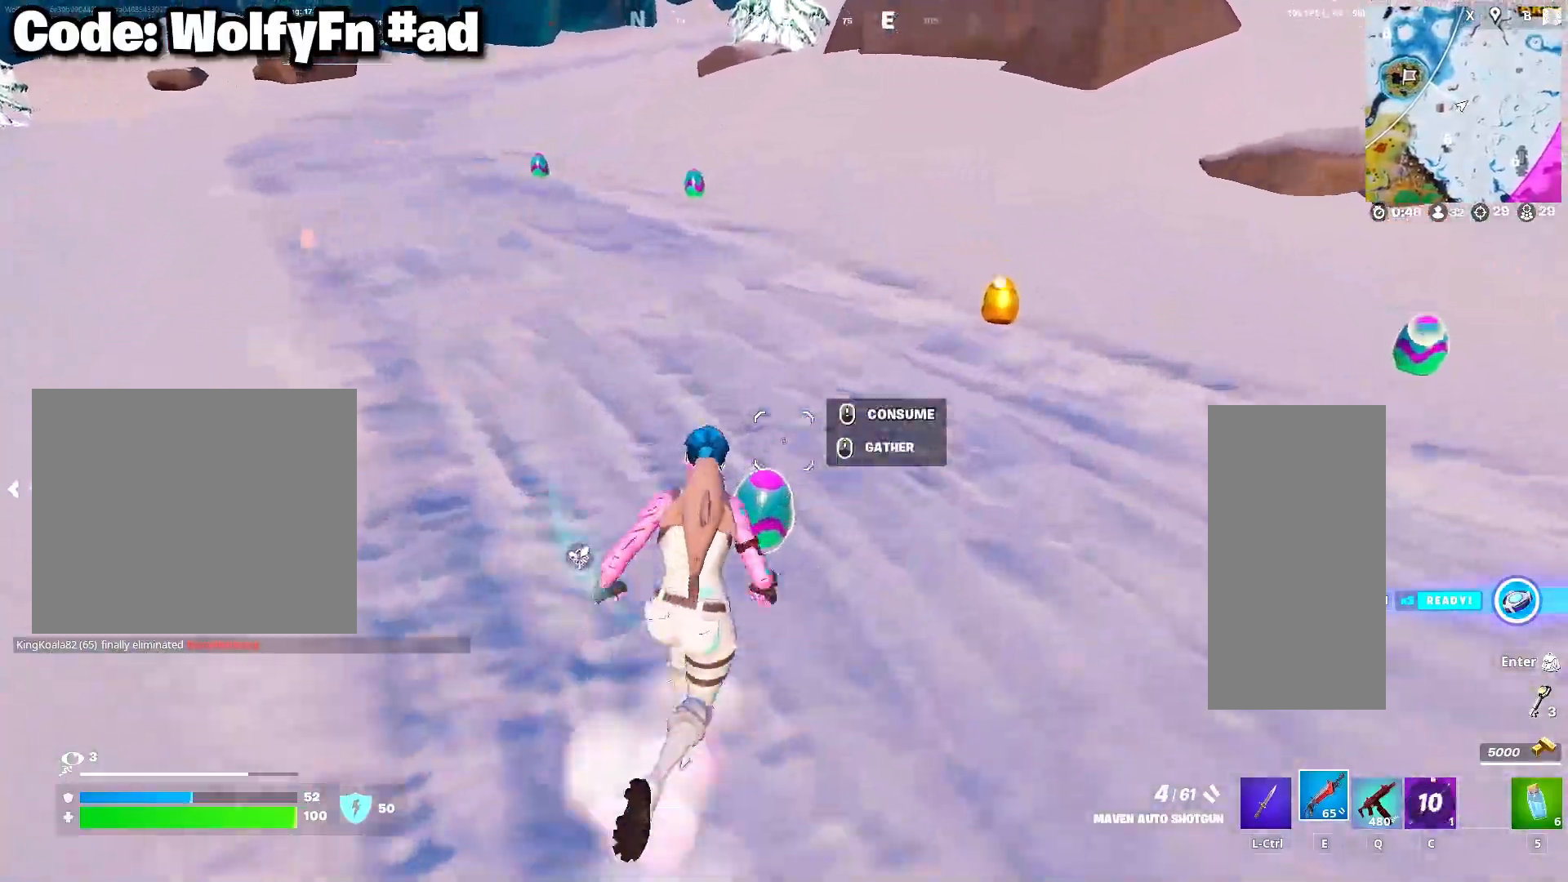
{"keys": ["d", "w"], "mouse": [], "mouse_move": "still", "events": []}
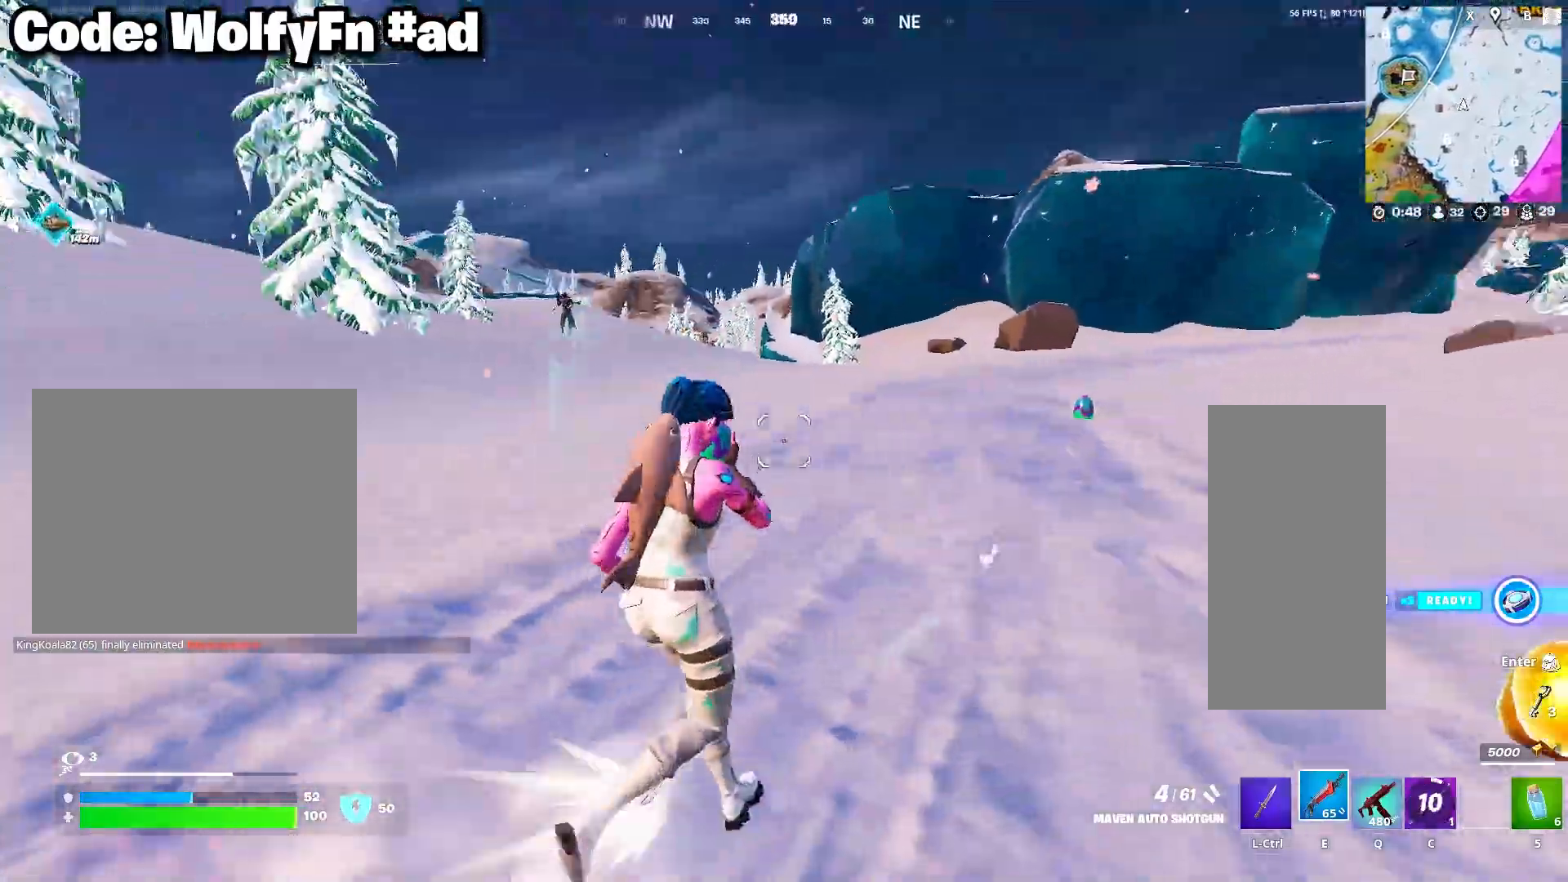
{"keys": ["a", "w"], "mouse": [], "mouse_move": "left", "events": [[367, "a", "down"], [367, "d", "up"]]}